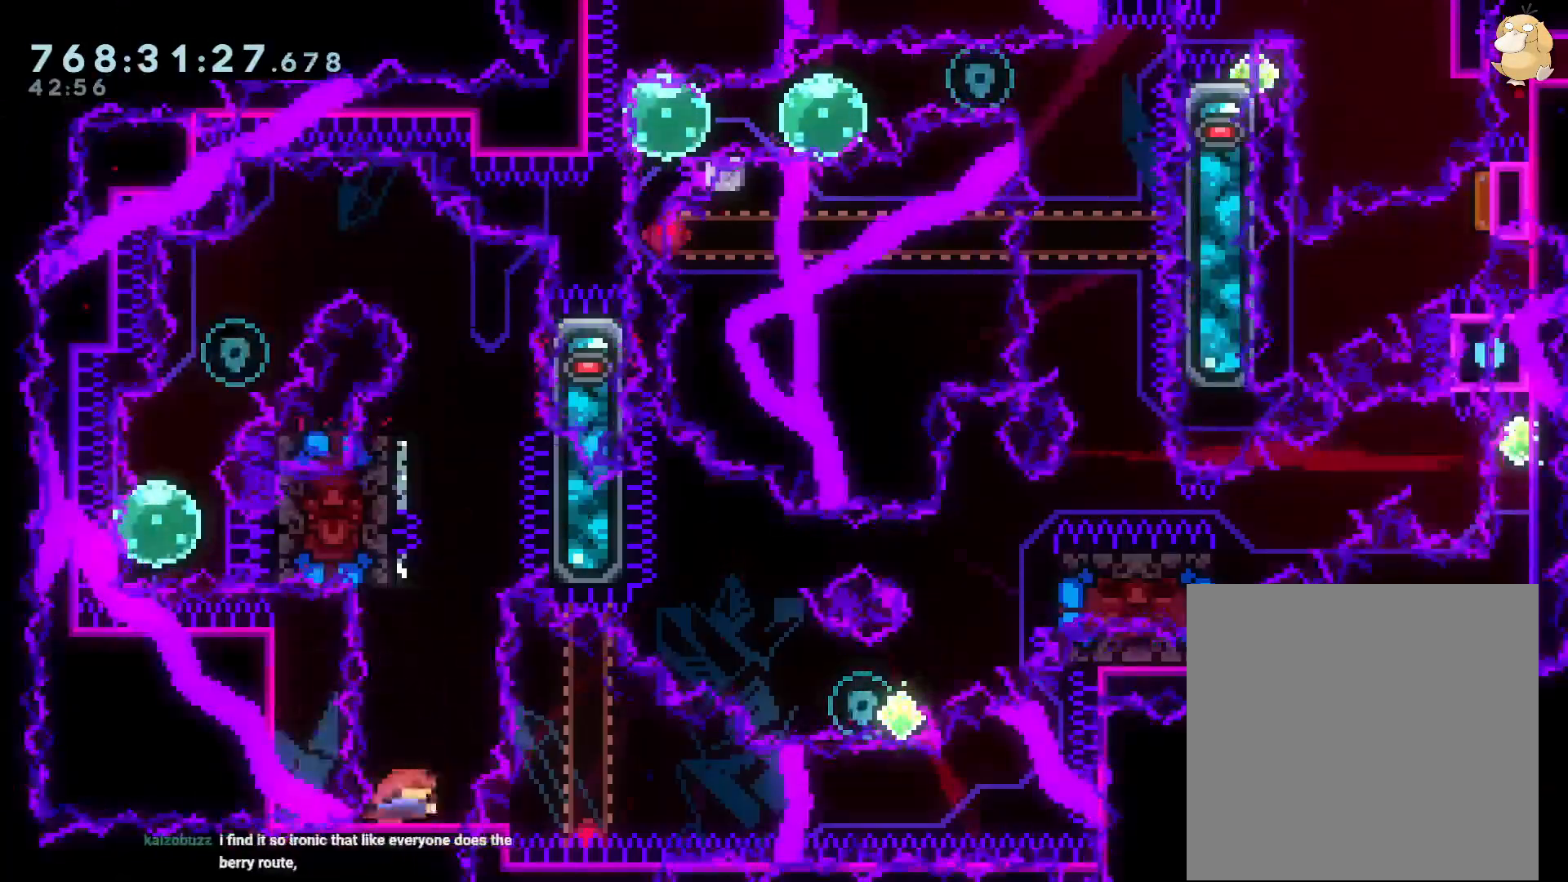
Gameplay with a controller (Nintendo layout); each line is a JSON object with the inputs held at the frame after it. "events" lists button and stick changes between this image and that frame as [ms after this image, input, new state], when the widget could be followed in between. Not read: HOME L3 R3.
{"buttons": ["B", "DPAD_LEFT"], "left_stick": "center", "right_stick": "center", "events": [[117, "DPAD_UP", "up"], [117, "Y", "up"], [183, "B", "down"], [283, "DPAD_LEFT", "down"]]}
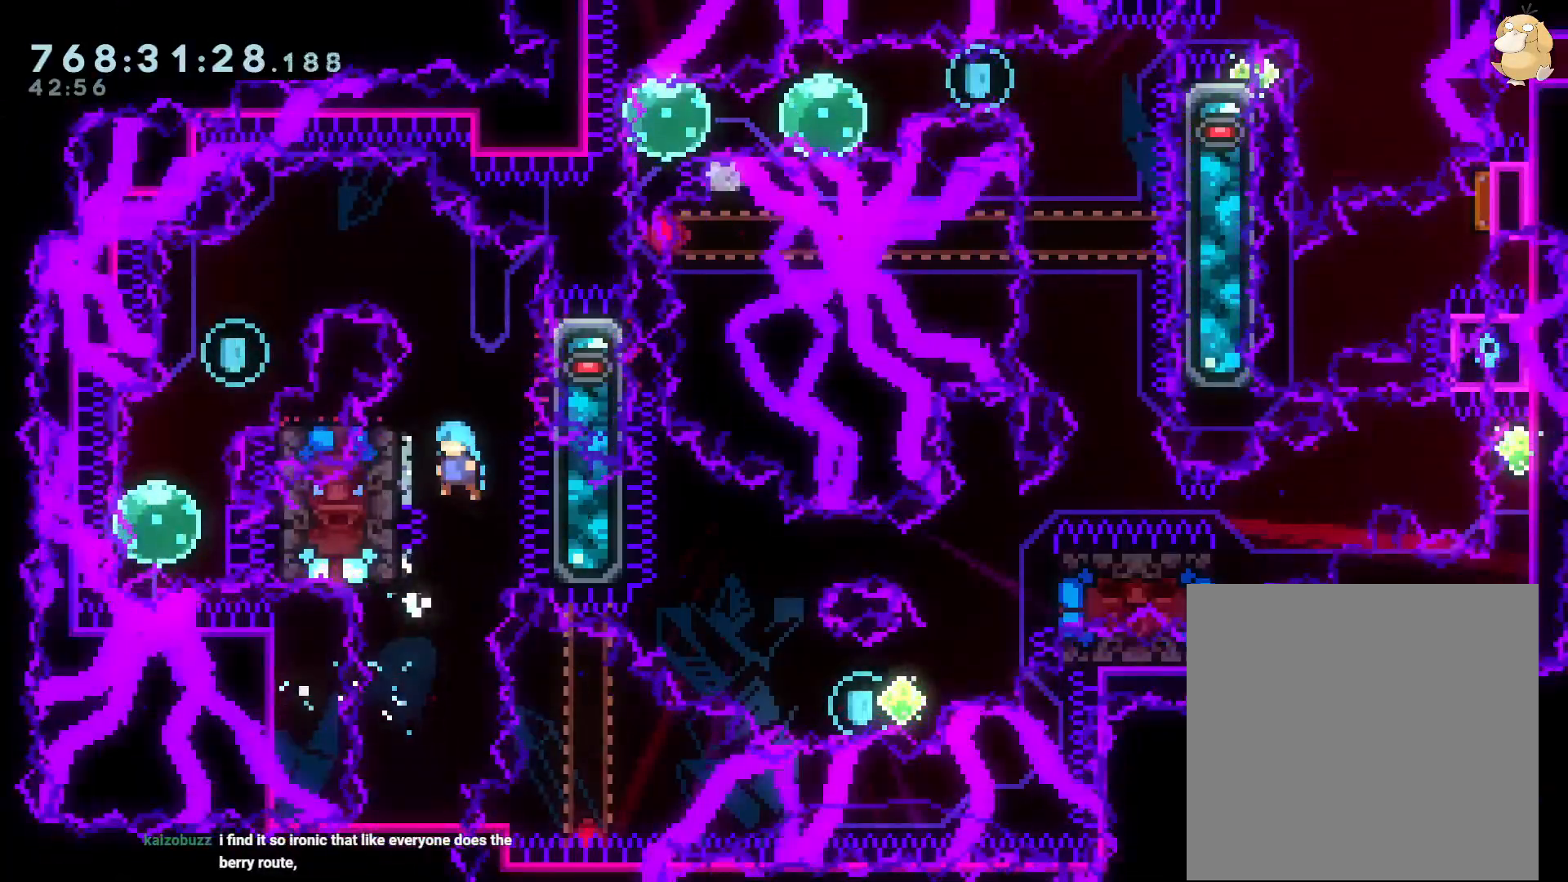
{"buttons": ["B", "L2", "DPAD_LEFT"], "left_stick": "center", "right_stick": "center", "events": [[117, "B", "up"], [133, "DPAD_LEFT", "up"], [133, "DPAD_RIGHT", "down"], [150, "B", "down"], [250, "L2", "down"], [417, "B", "up"], [450, "DPAD_DOWN", "down"], [450, "DPAD_RIGHT", "up"], [467, "DPAD_DOWN", "up"], [467, "DPAD_LEFT", "down"], [483, "B", "down"]]}
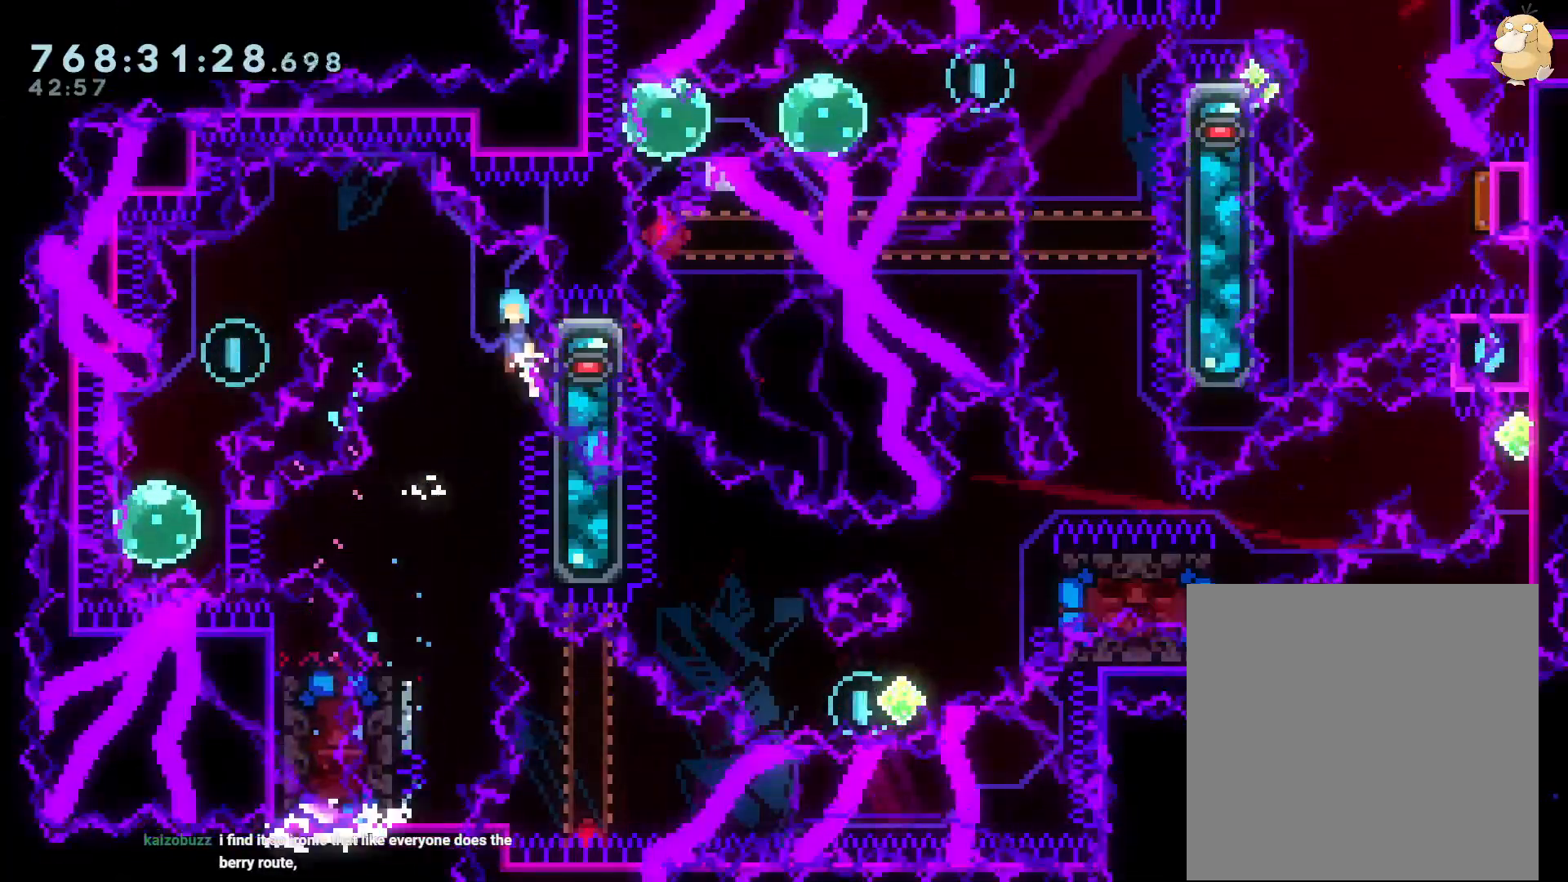
{"buttons": ["L2", "DPAD_LEFT"], "left_stick": "center", "right_stick": "center", "events": [[467, "B", "up"]]}
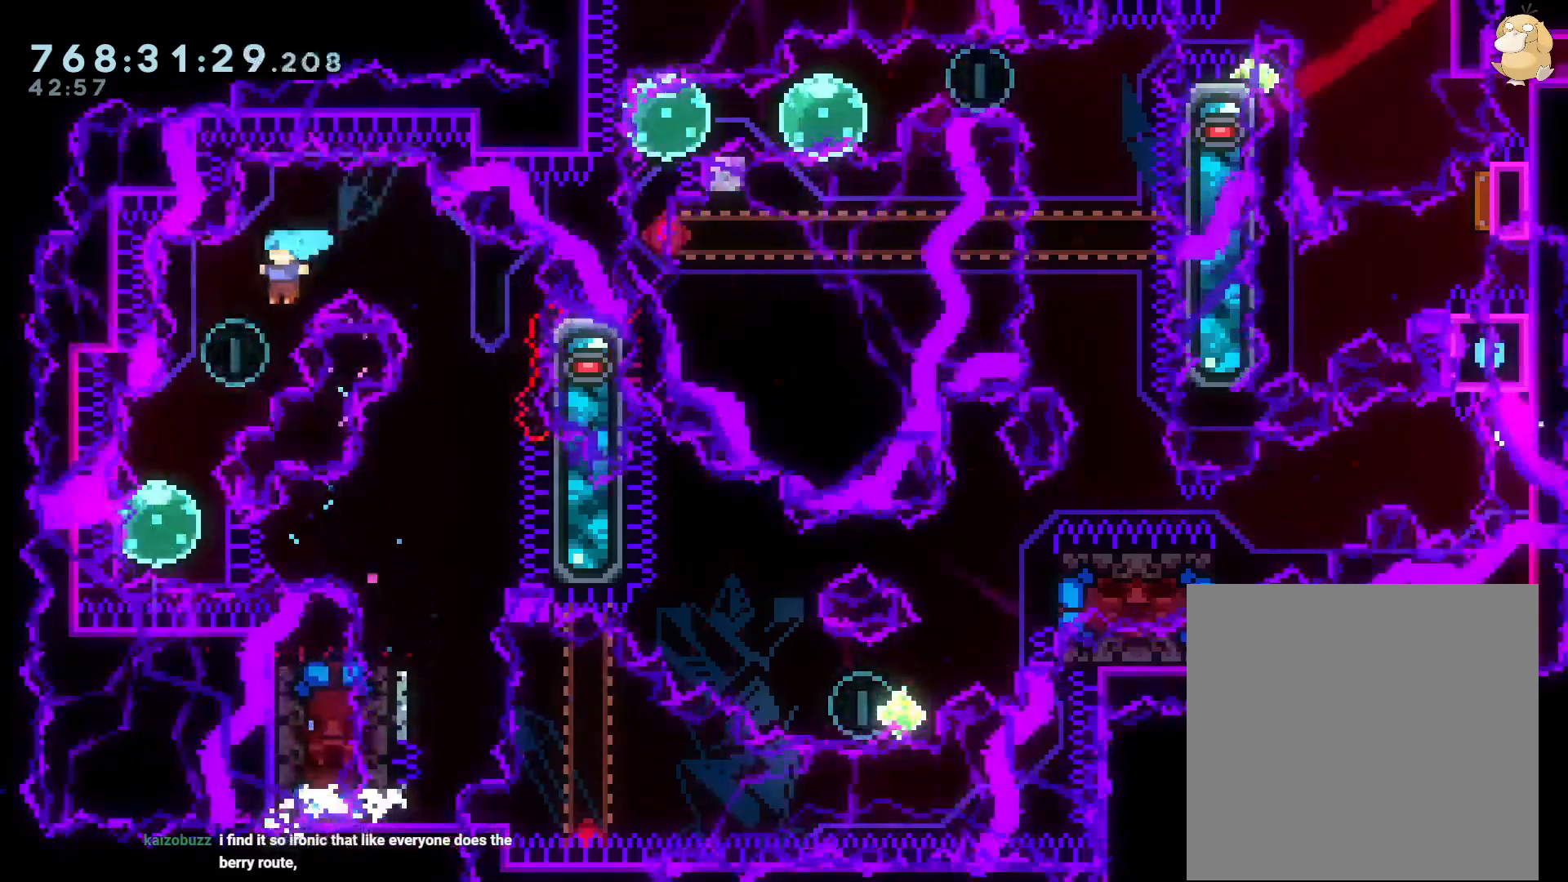
{"buttons": ["A"], "left_stick": "center", "right_stick": "center", "events": [[17, "L2", "up"], [50, "DPAD_LEFT", "up"], [117, "DPAD_DOWN", "down"], [217, "DPAD_DOWN", "up"], [250, "A", "down"], [300, "A", "up"], [367, "A", "down"], [450, "A", "up"], [483, "A", "down"]]}
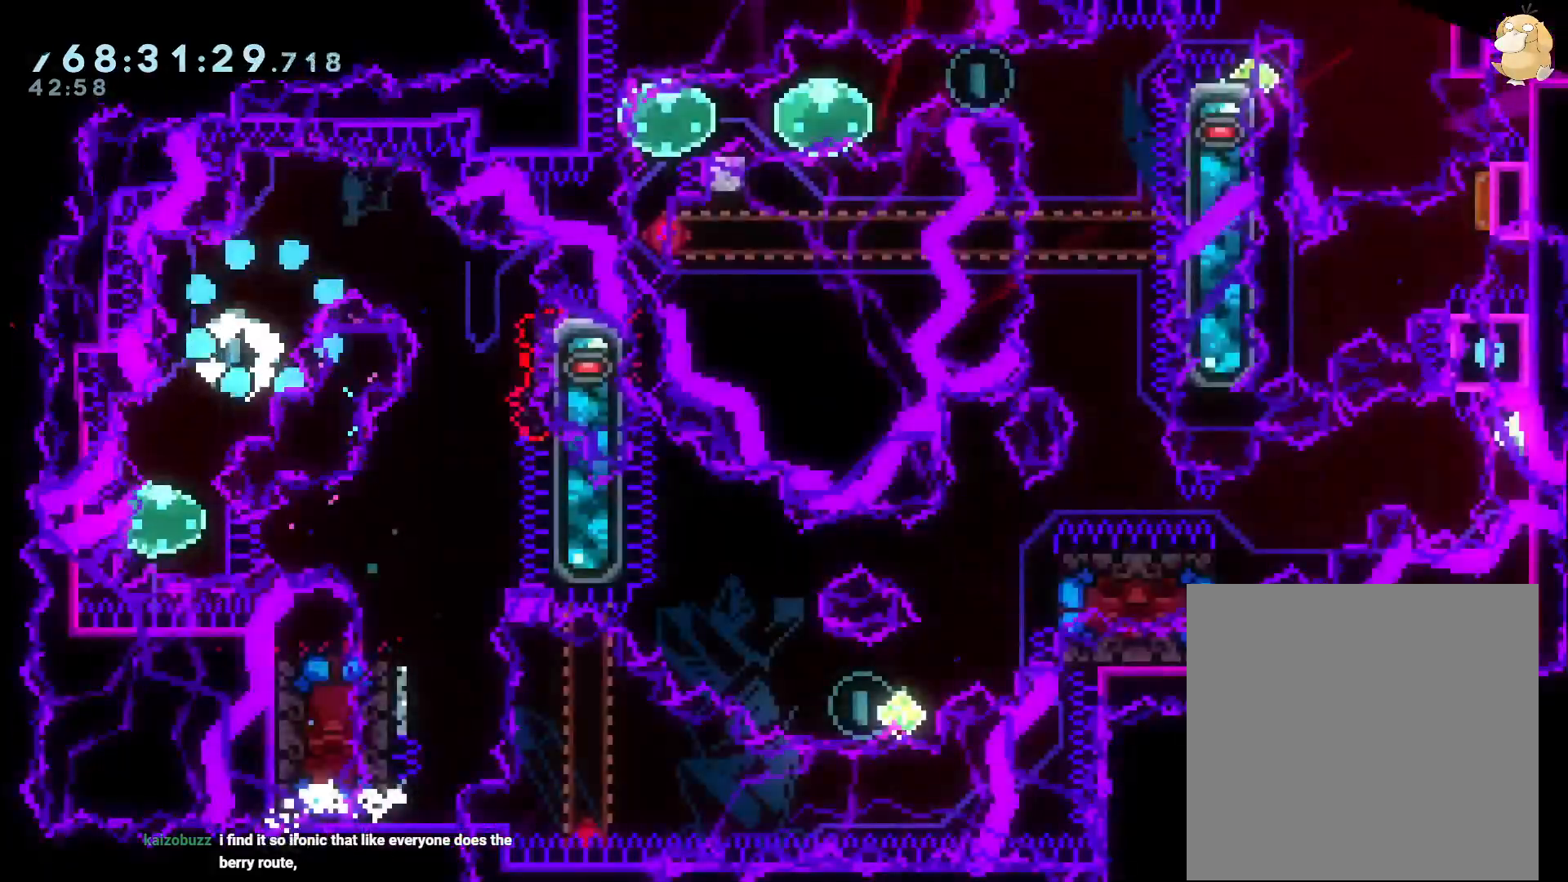
{"buttons": [], "left_stick": "center", "right_stick": "center", "events": [[83, "A", "up"]]}
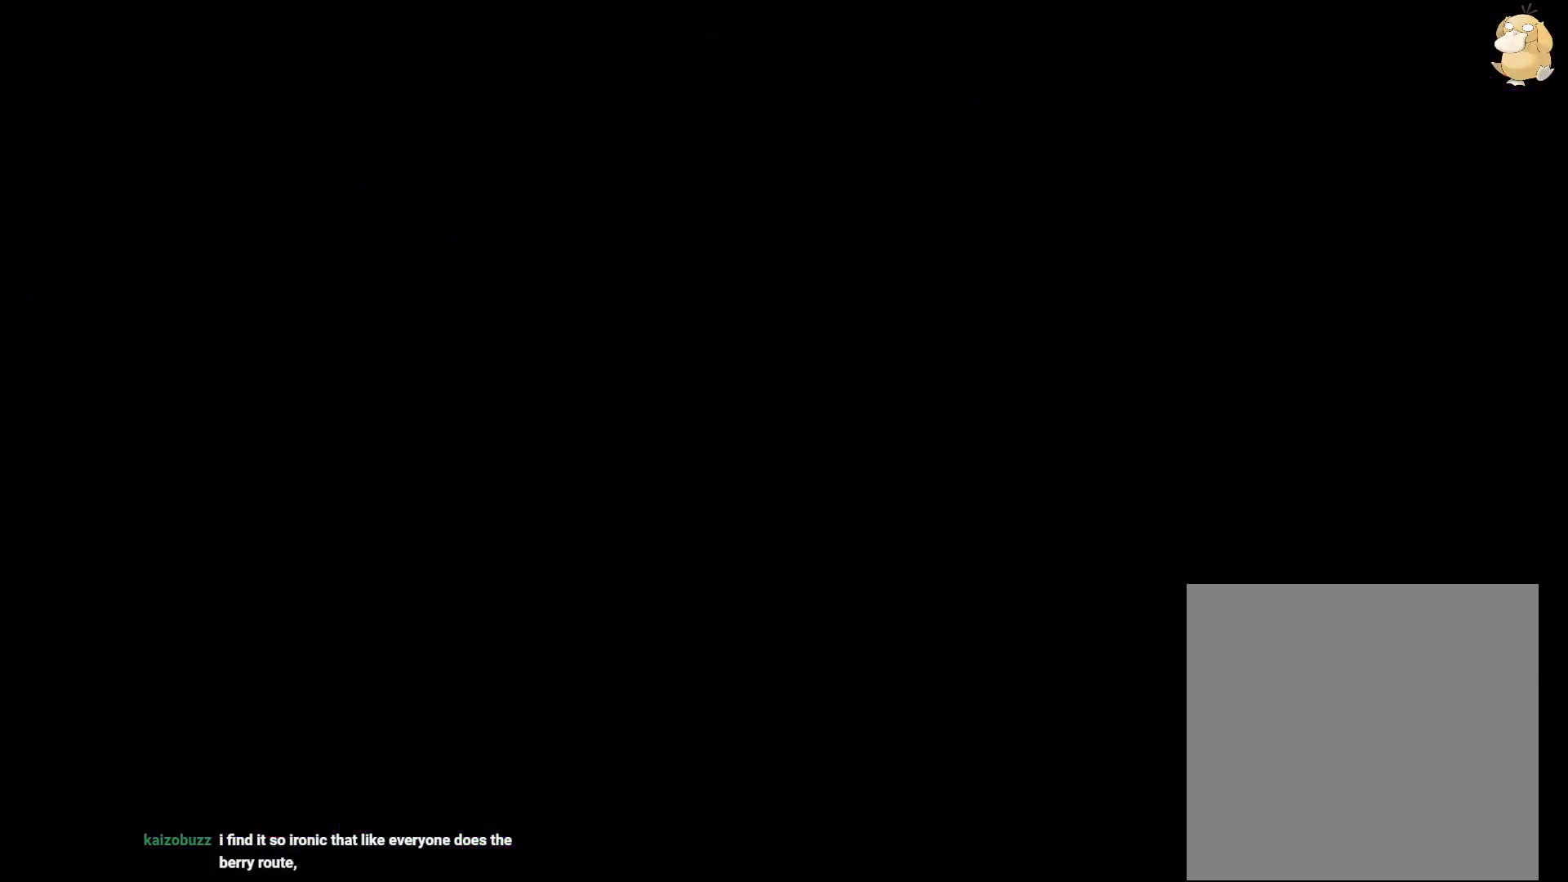
{"buttons": [], "left_stick": "center", "right_stick": "center"}
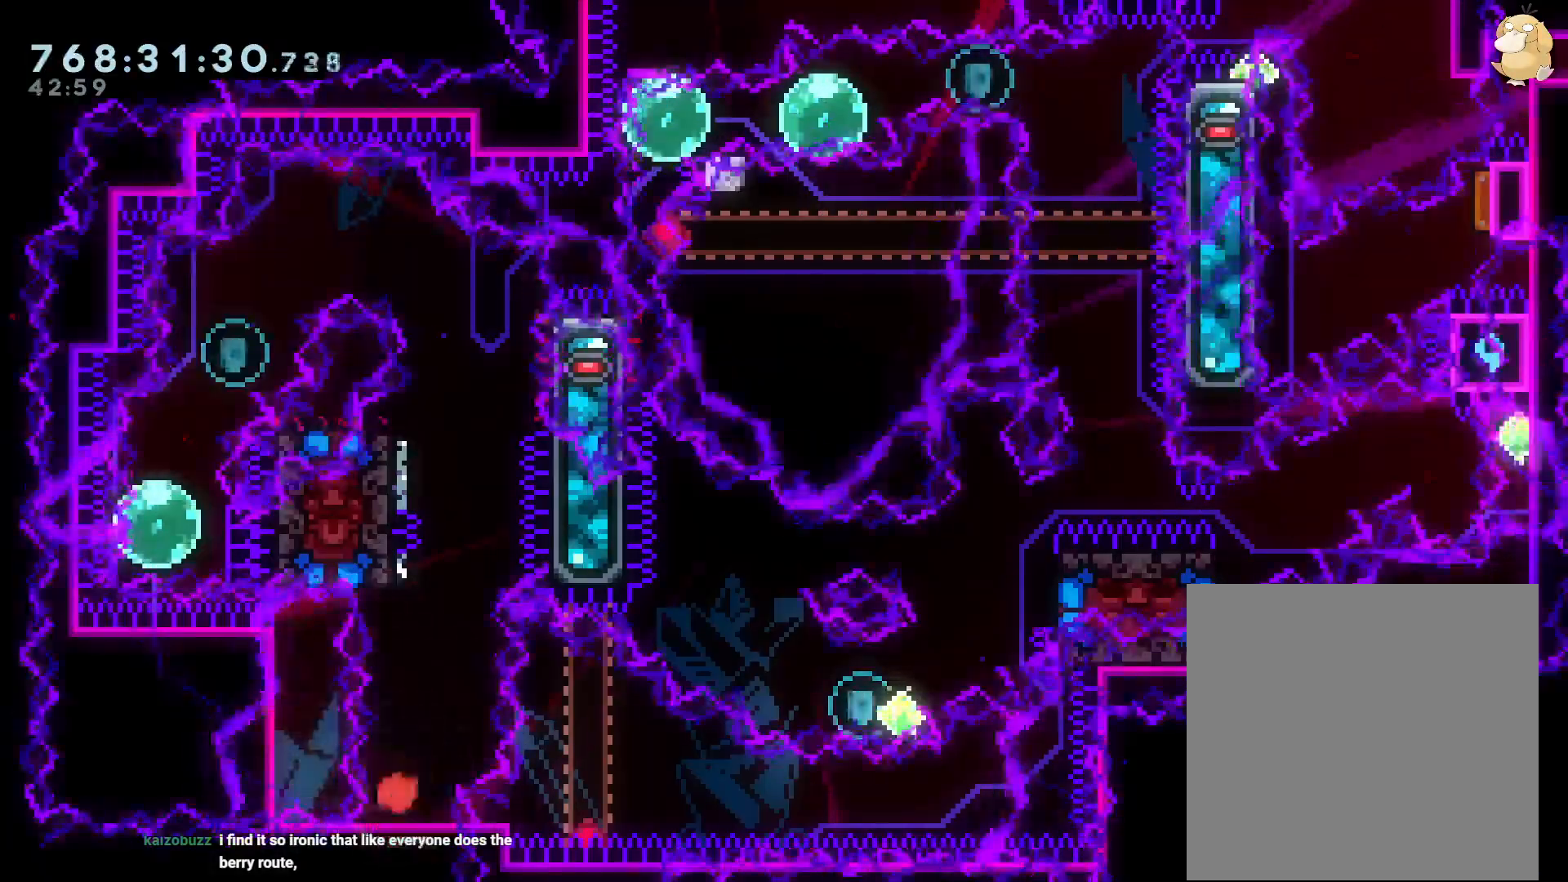
{"buttons": ["B"], "left_stick": "center", "right_stick": "center", "events": [[100, "DPAD_UP", "down"], [100, "Y", "down"], [300, "DPAD_UP", "up"], [300, "Y", "up"], [433, "B", "down"]]}
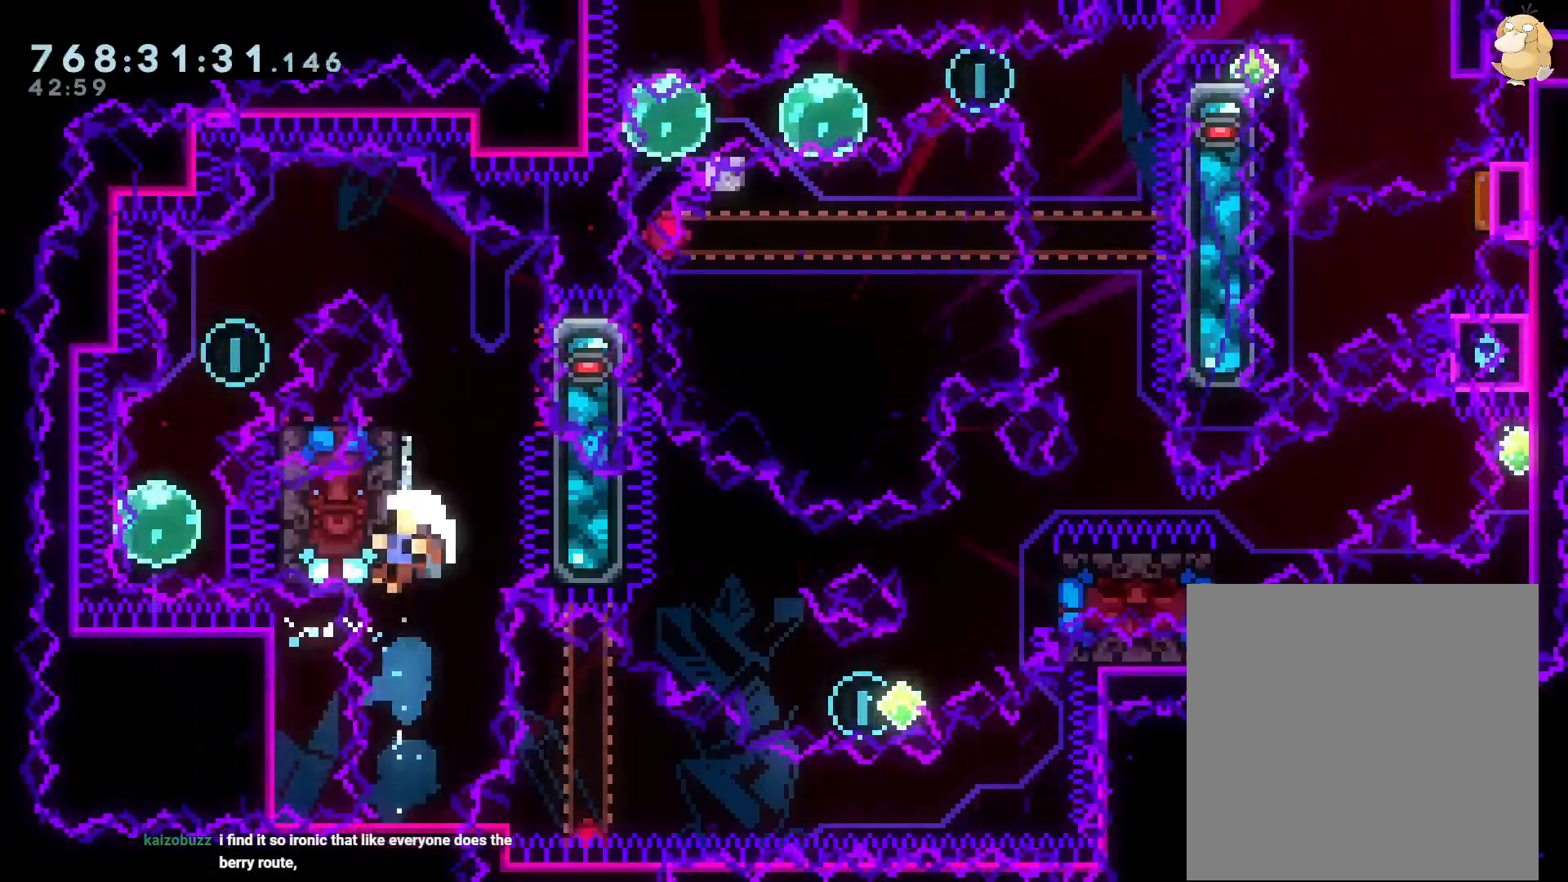
{"buttons": [], "left_stick": "center", "right_stick": "center", "events": [[50, "DPAD_LEFT", "down"], [333, "A", "down"], [350, "B", "up"], [367, "DPAD_LEFT", "up"], [483, "A", "up"]]}
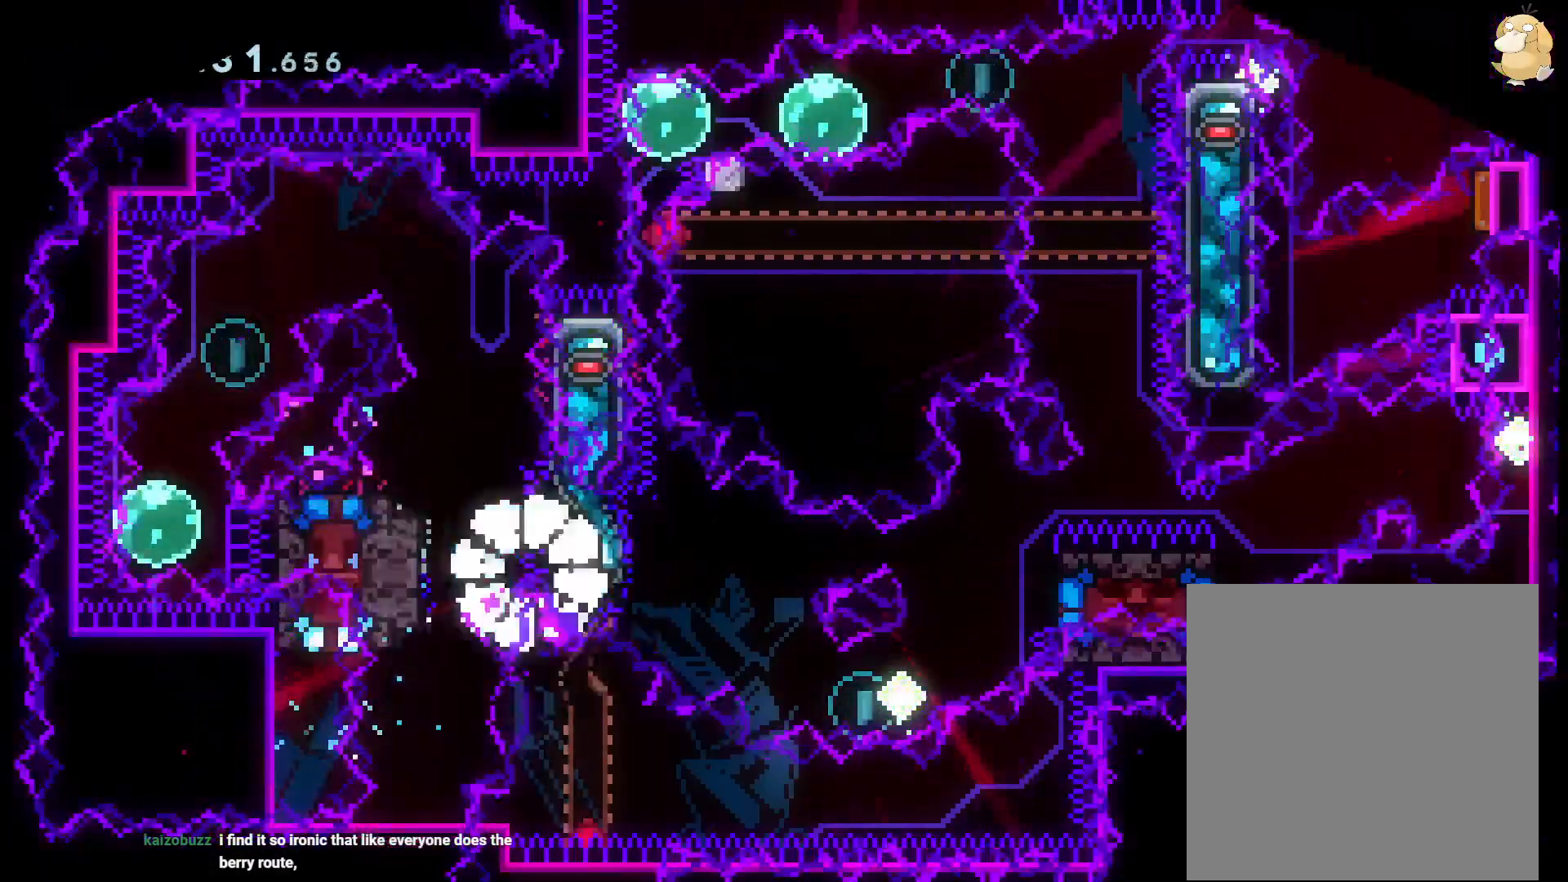
{"buttons": [], "left_stick": "center", "right_stick": "center", "events": []}
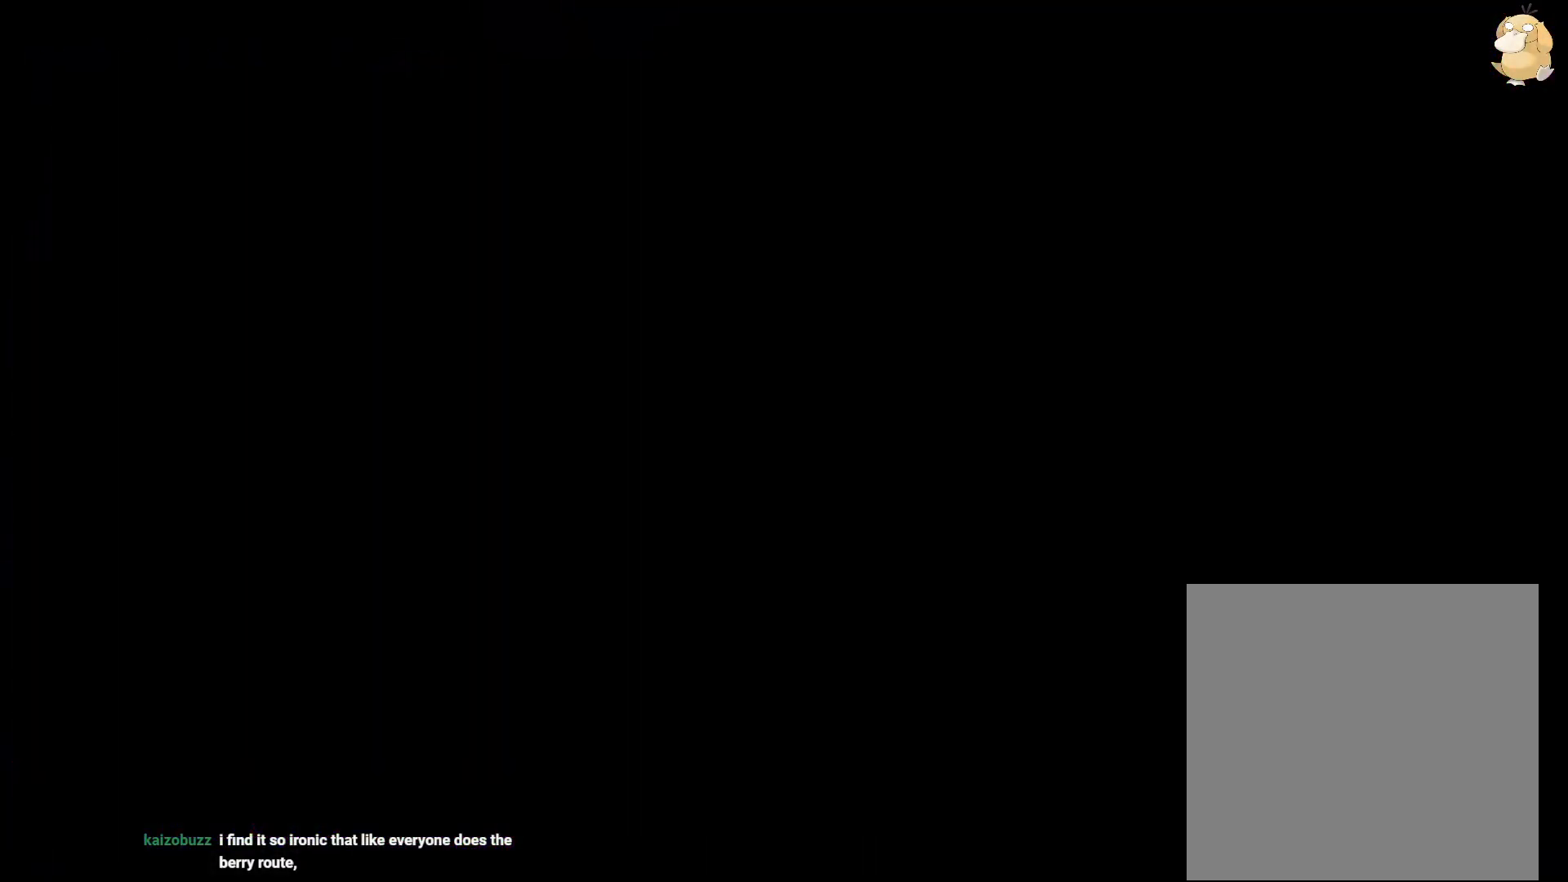
{"buttons": ["R2"], "left_stick": "center", "right_stick": "center", "events": [[217, "R2", "down"]]}
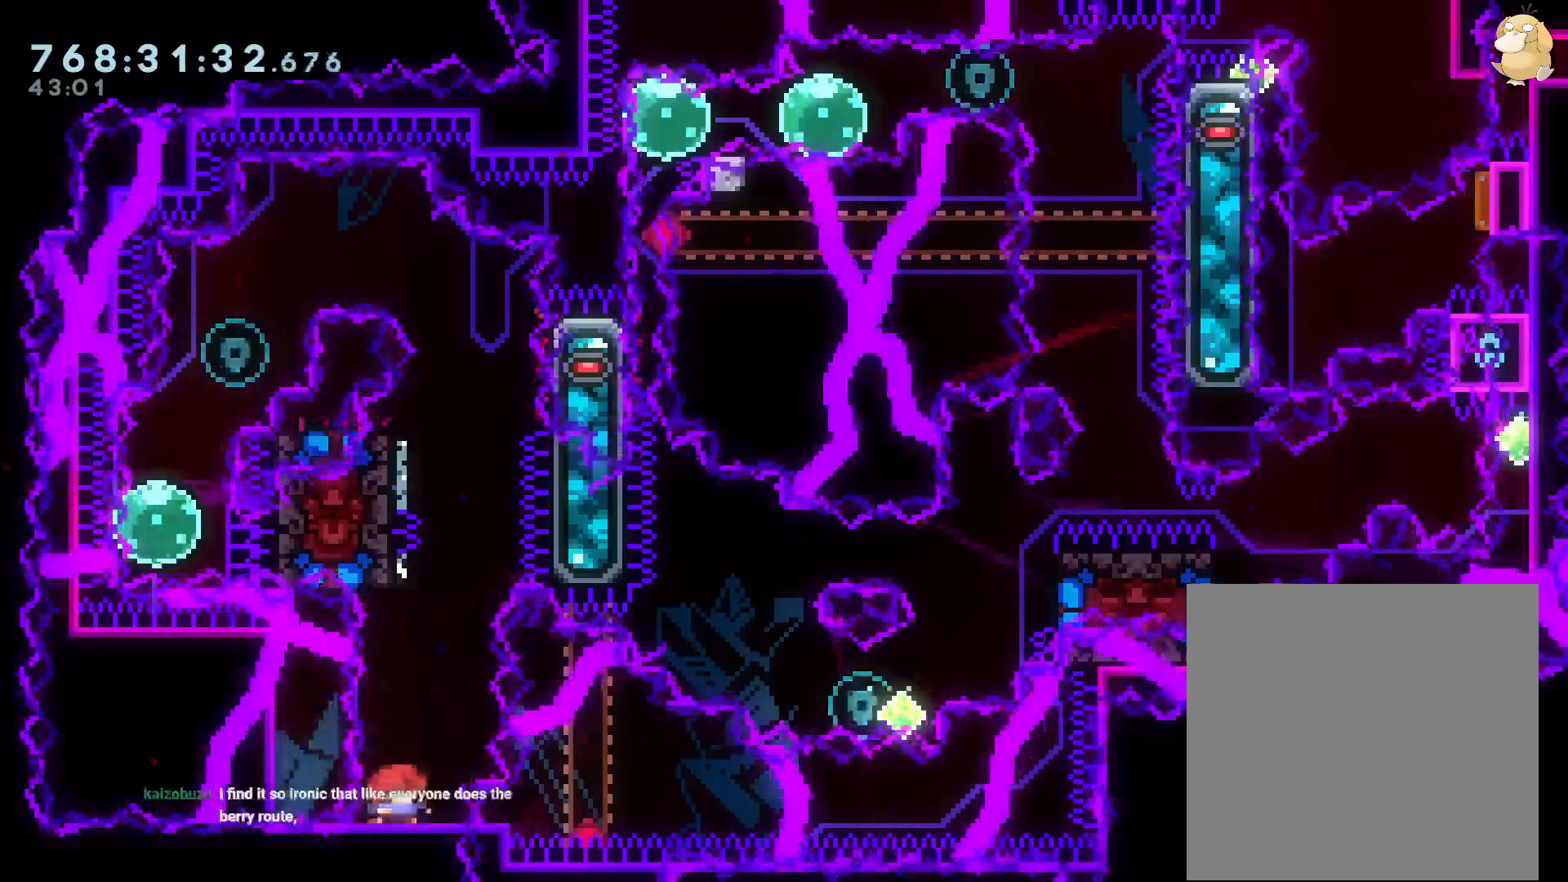
{"buttons": ["B"], "left_stick": "center", "right_stick": "center", "events": [[67, "DPAD_UP", "down"], [67, "Y", "down"], [183, "R2", "up"], [250, "DPAD_UP", "up"], [267, "Y", "up"], [350, "R2", "down"], [467, "B", "down"], [467, "R2", "up"]]}
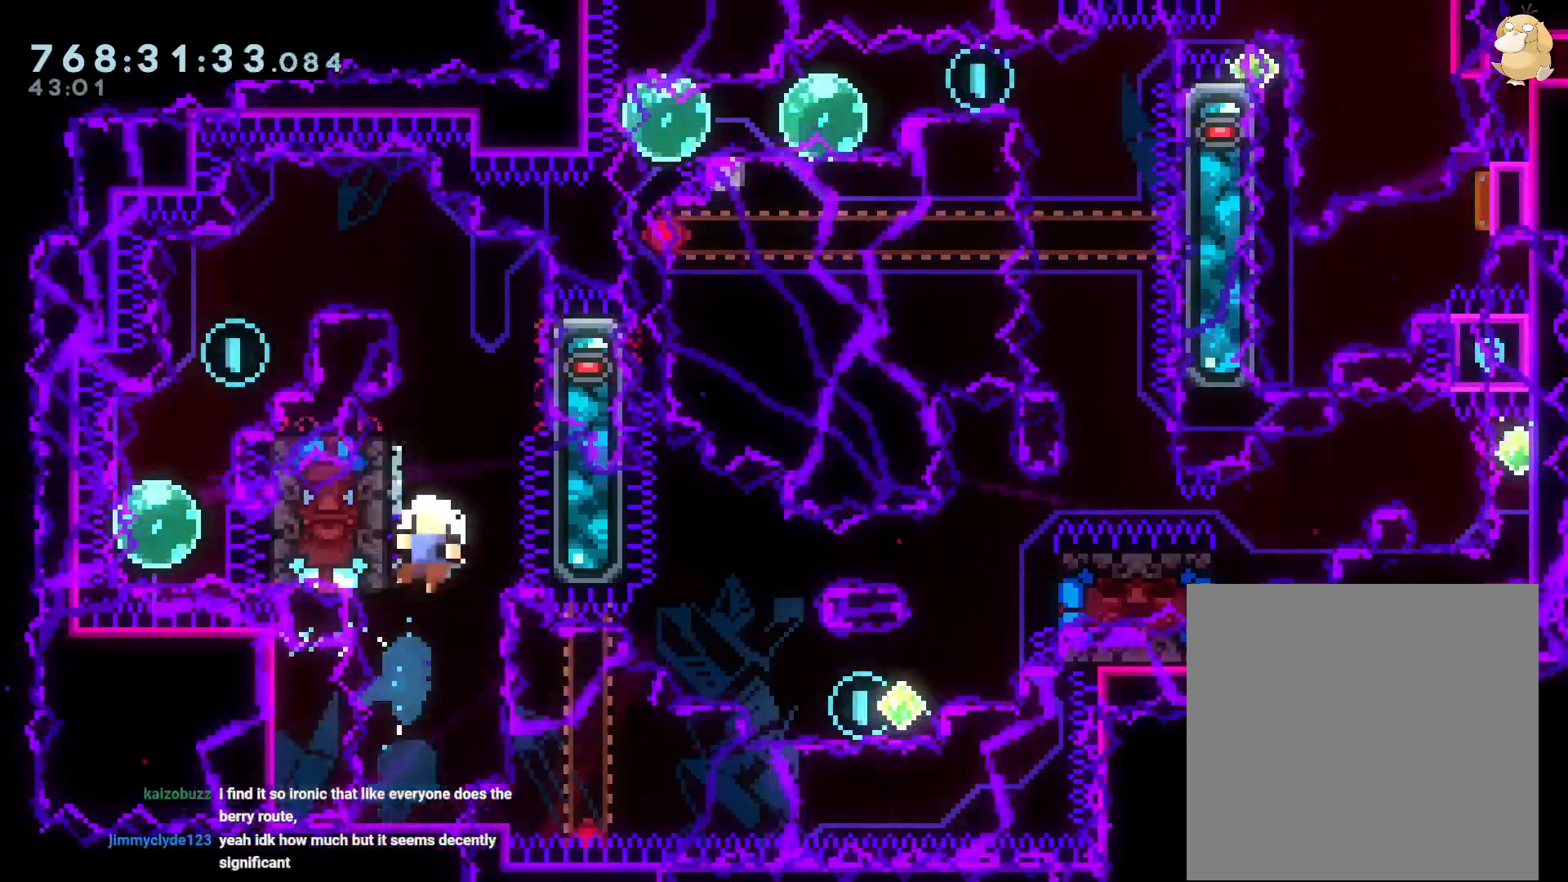
{"buttons": [], "left_stick": "center", "right_stick": "center", "events": [[100, "DPAD_LEFT", "down"], [283, "A", "down"], [283, "DPAD_LEFT", "up"], [333, "B", "up"], [450, "A", "up"], [450, "R2", "down"], [500, "R2", "up"]]}
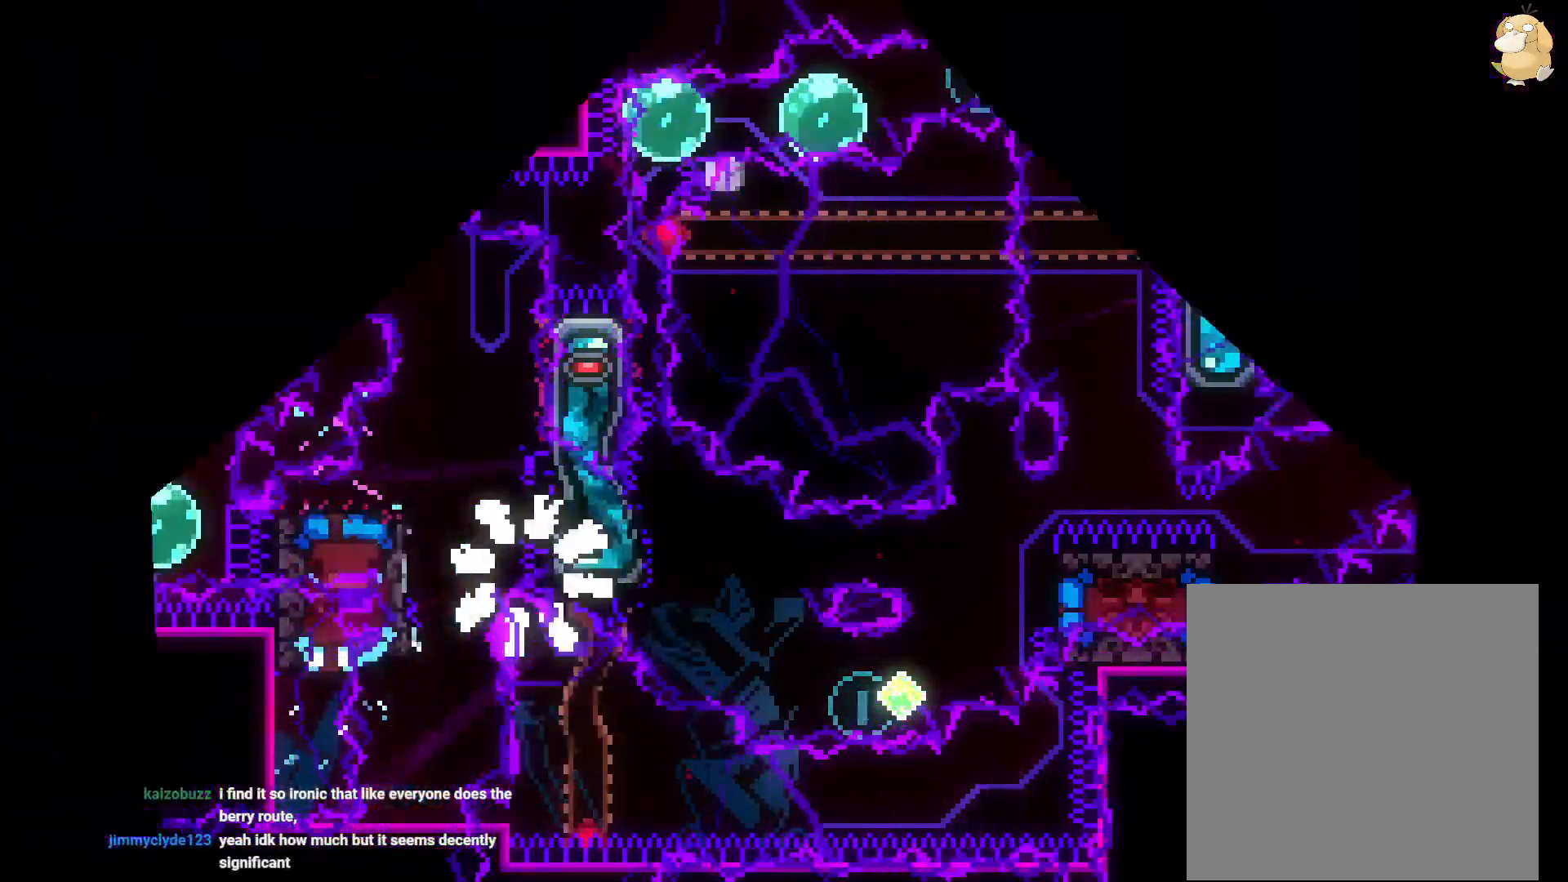
{"buttons": [], "left_stick": "center", "right_stick": "center", "events": []}
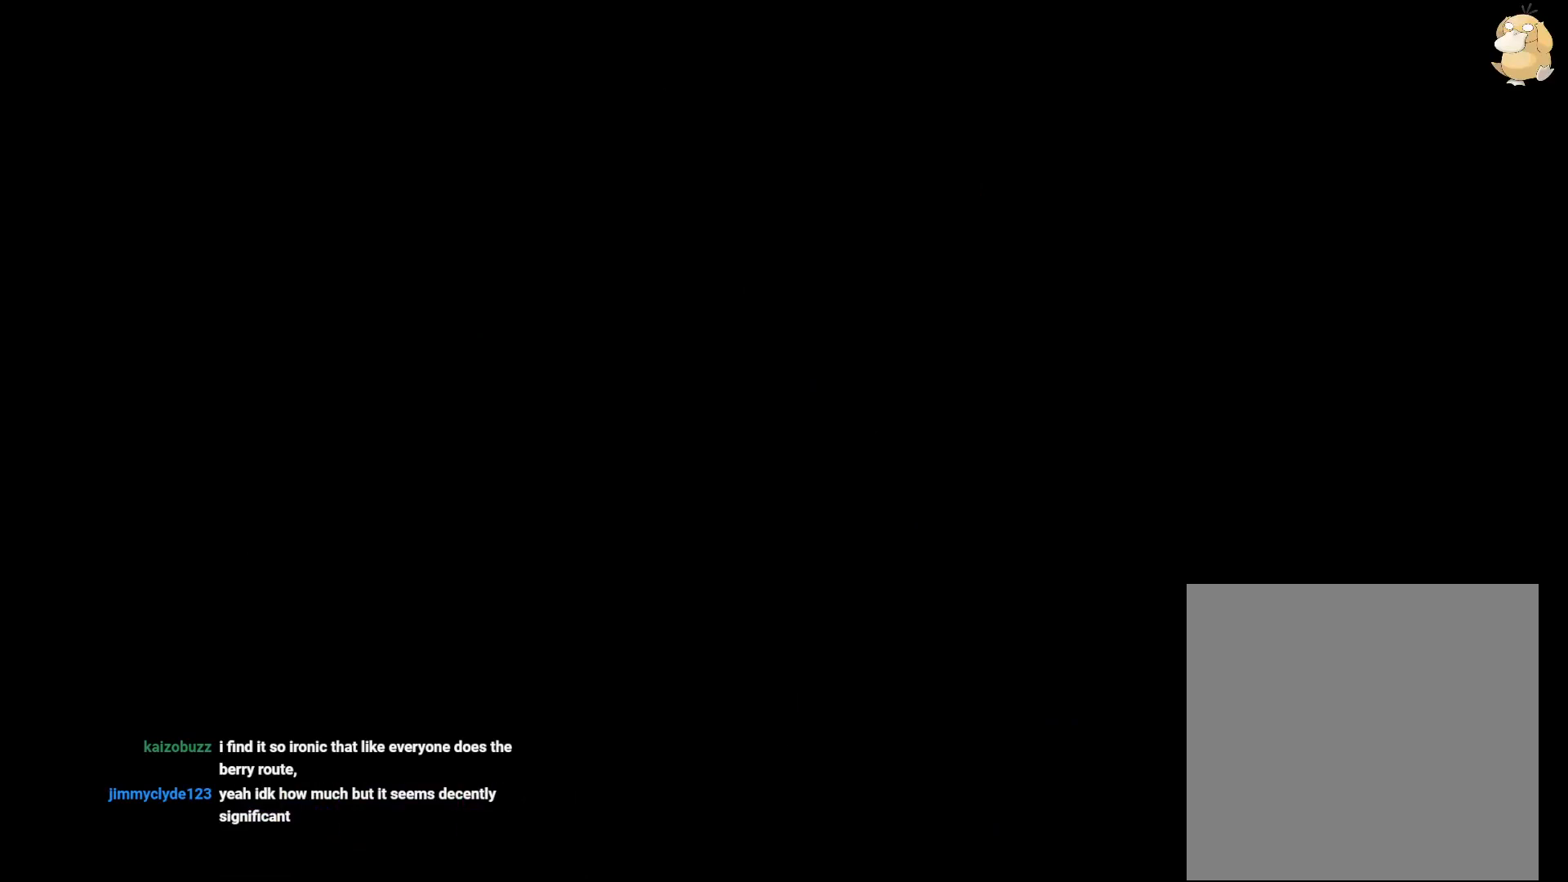
{"buttons": [], "left_stick": "center", "right_stick": "center", "events": []}
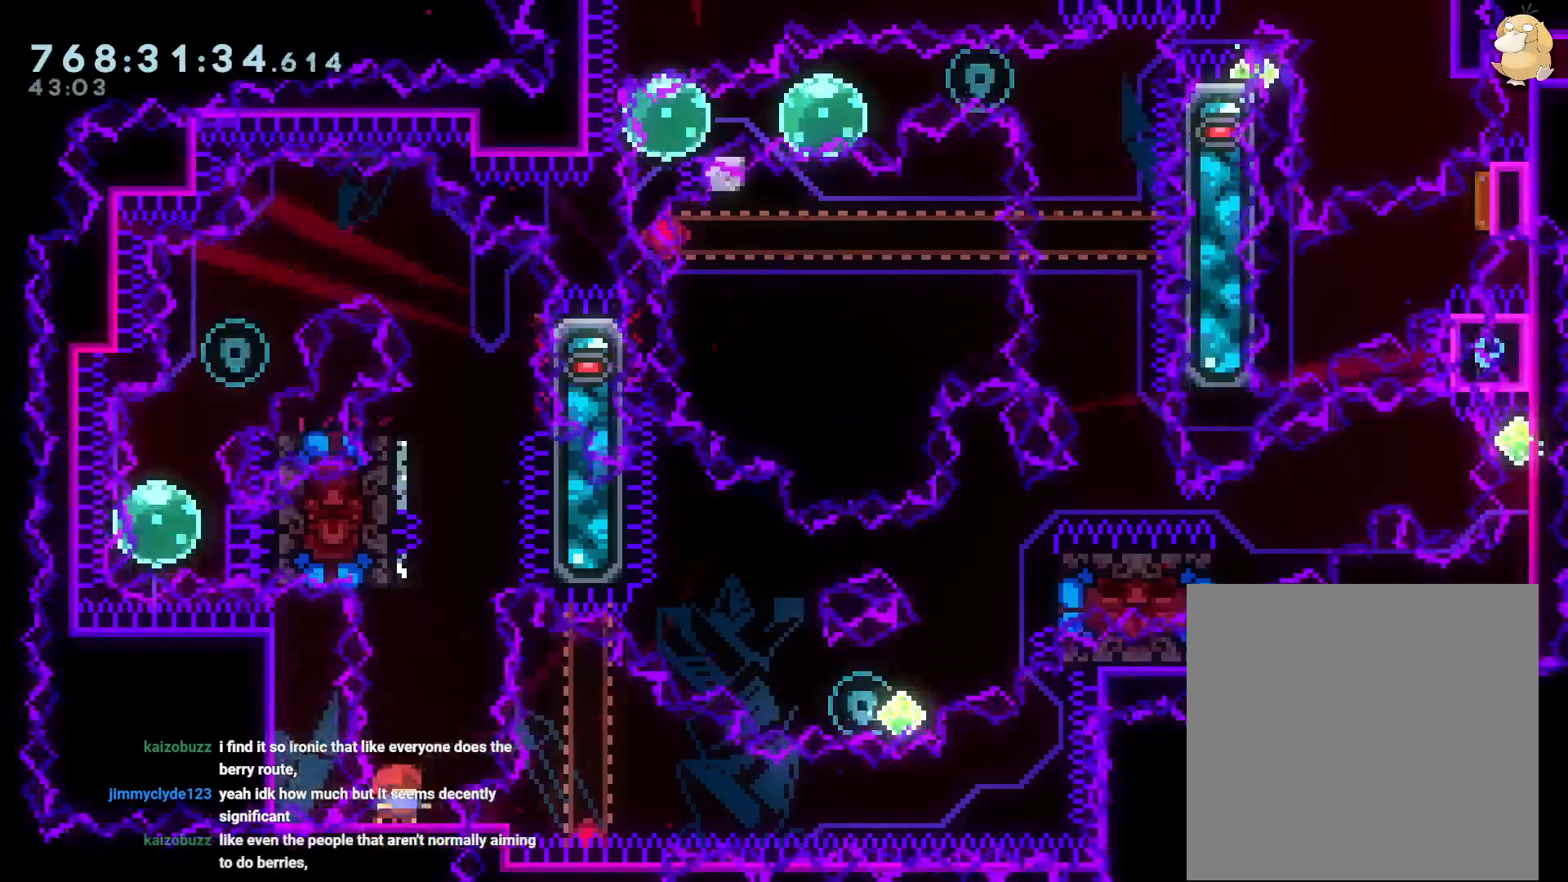
{"buttons": ["DPAD_LEFT"], "left_stick": "center", "right_stick": "center", "events": [[33, "DPAD_UP", "down"], [67, "Y", "down"], [233, "DPAD_UP", "up"], [300, "Y", "up"], [367, "DPAD_LEFT", "down"]]}
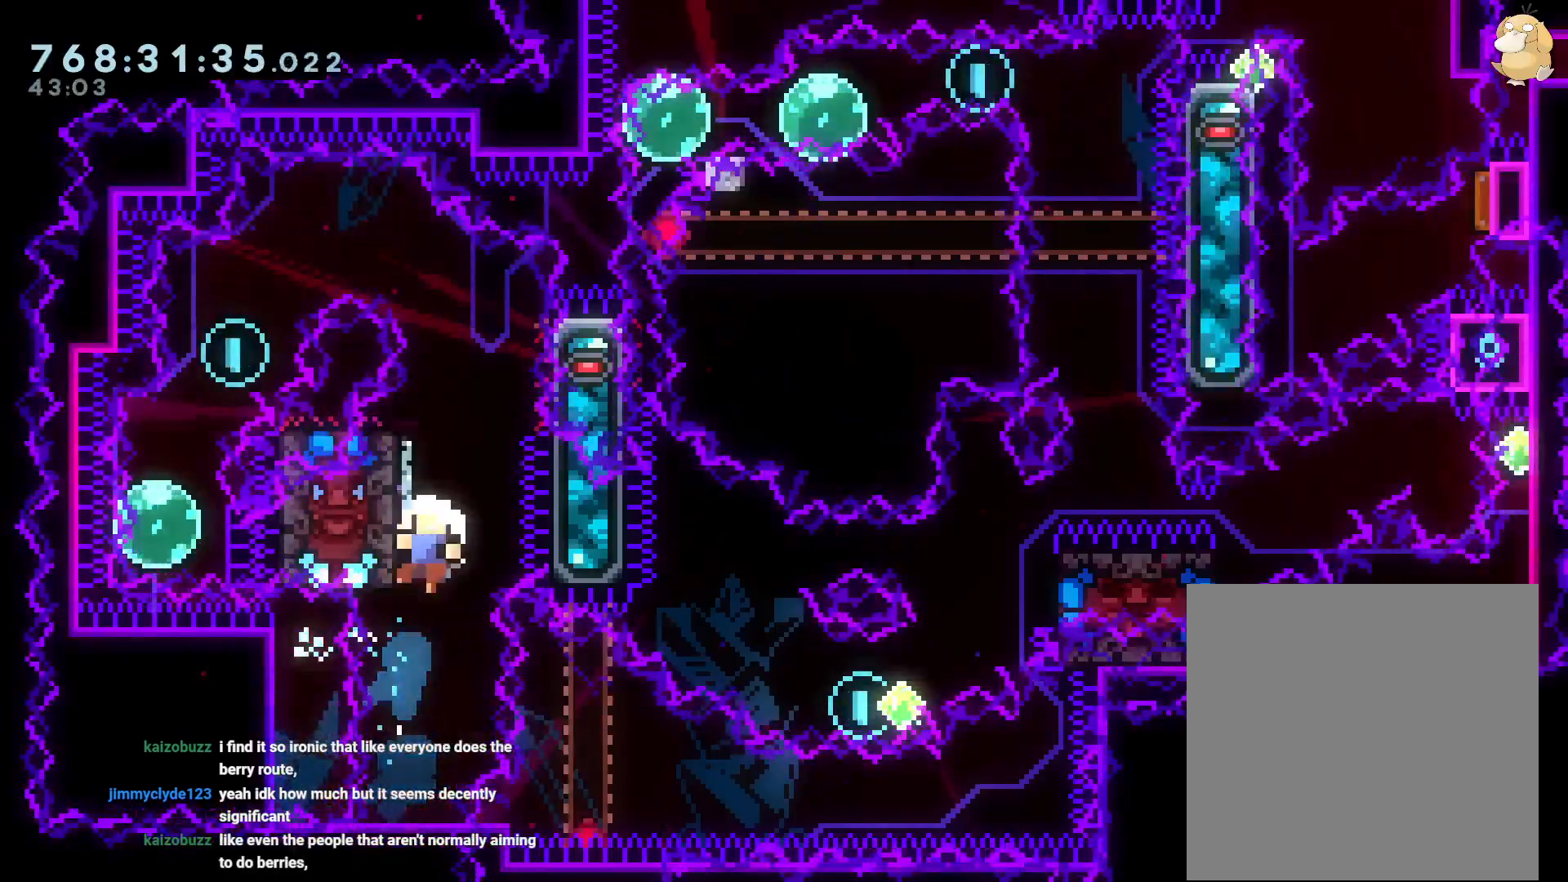
{"buttons": ["A"], "left_stick": "center", "right_stick": "center", "events": [[150, "DPAD_LEFT", "up"], [167, "B", "down"], [183, "A", "down"], [183, "B", "up"], [300, "A", "up"], [450, "A", "down"]]}
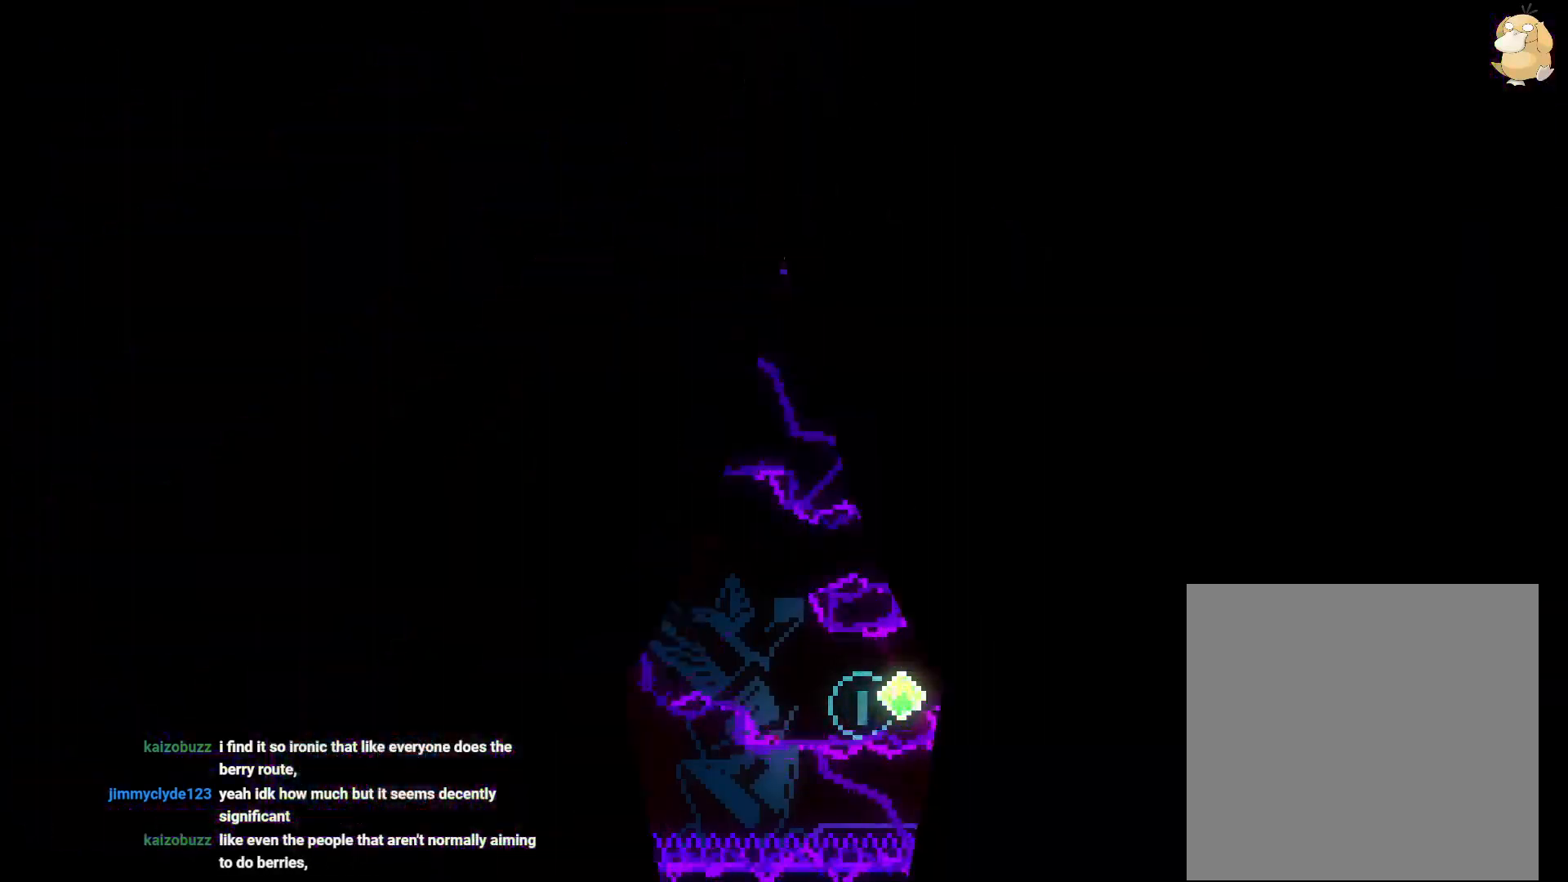
{"buttons": [], "left_stick": "center", "right_stick": "center", "events": [[17, "A", "up"]]}
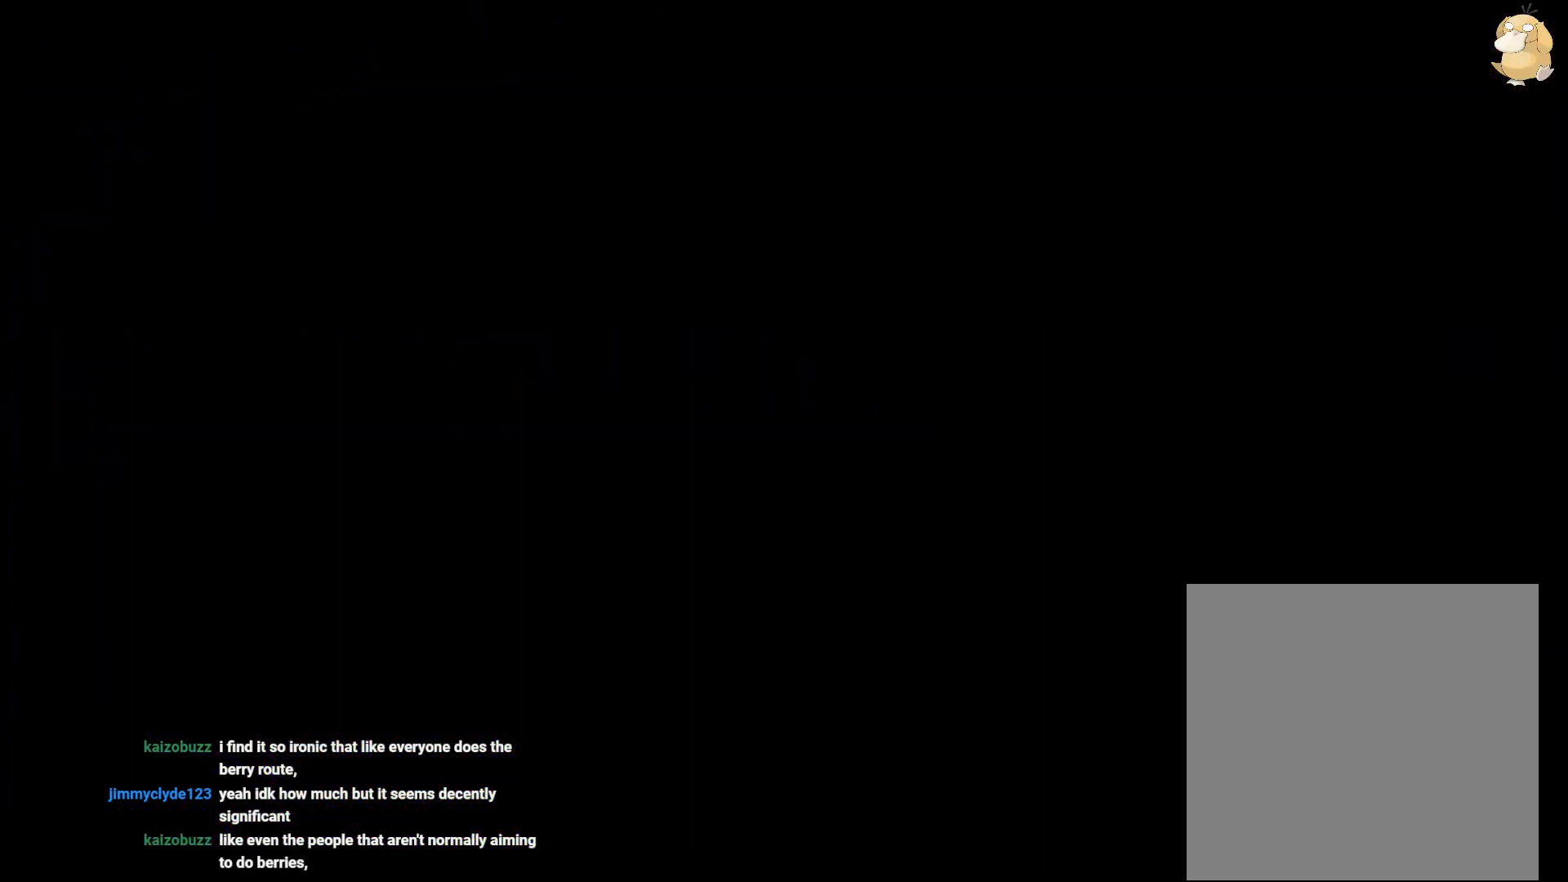
{"buttons": ["Y", "DPAD_UP"], "left_stick": "center", "right_stick": "center", "events": [[450, "DPAD_UP", "down"], [450, "Y", "down"]]}
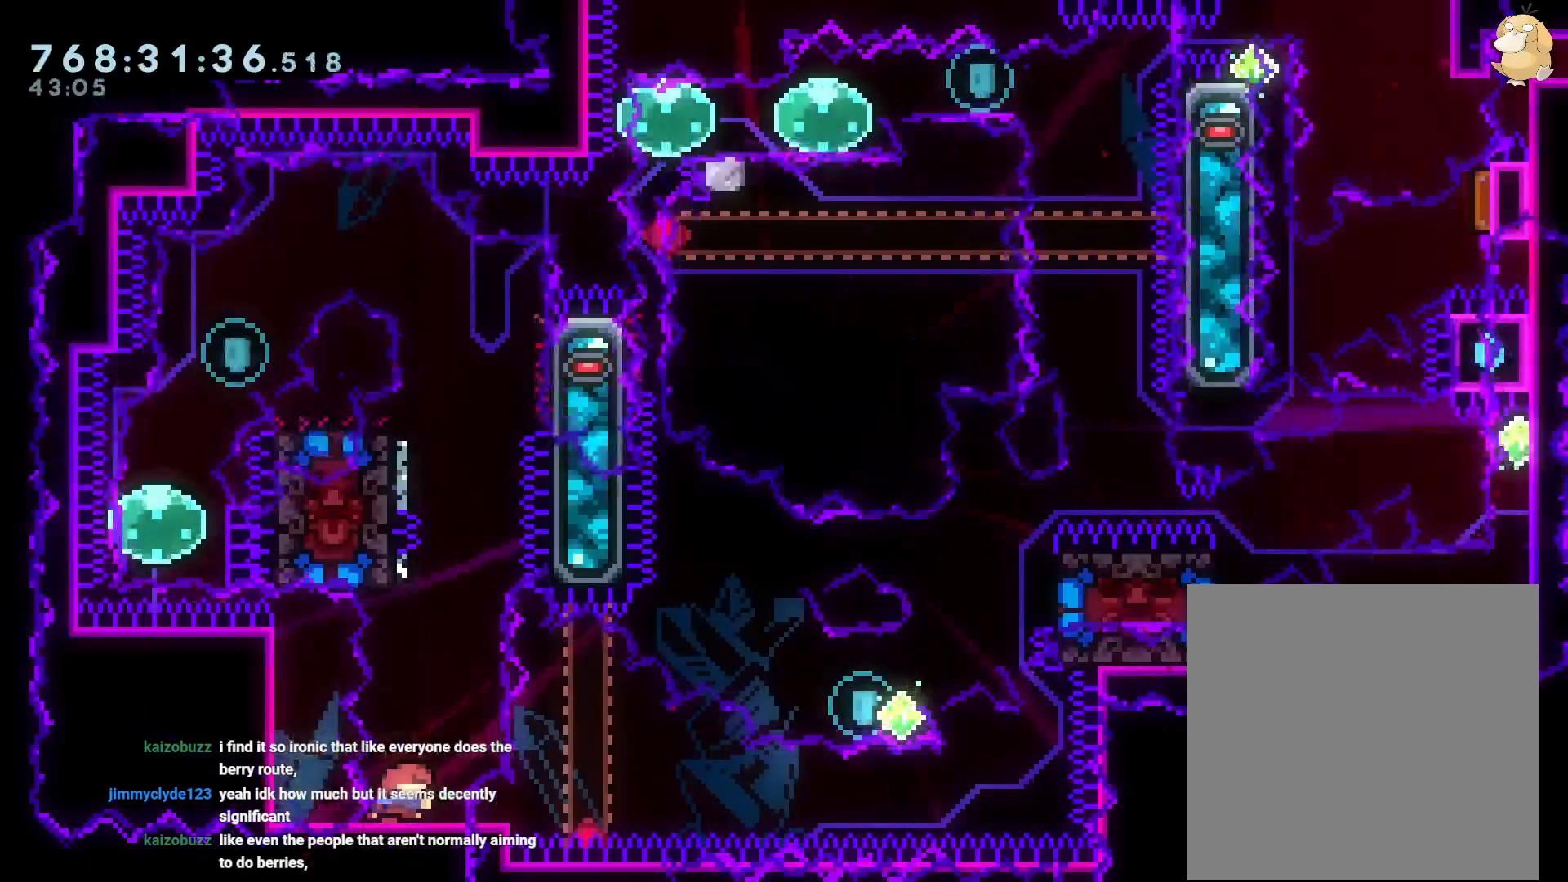
{"buttons": ["B", "DPAD_LEFT"], "left_stick": "center", "right_stick": "center", "events": [[133, "Y", "up"], [150, "DPAD_UP", "up"], [250, "B", "down"], [367, "DPAD_LEFT", "down"]]}
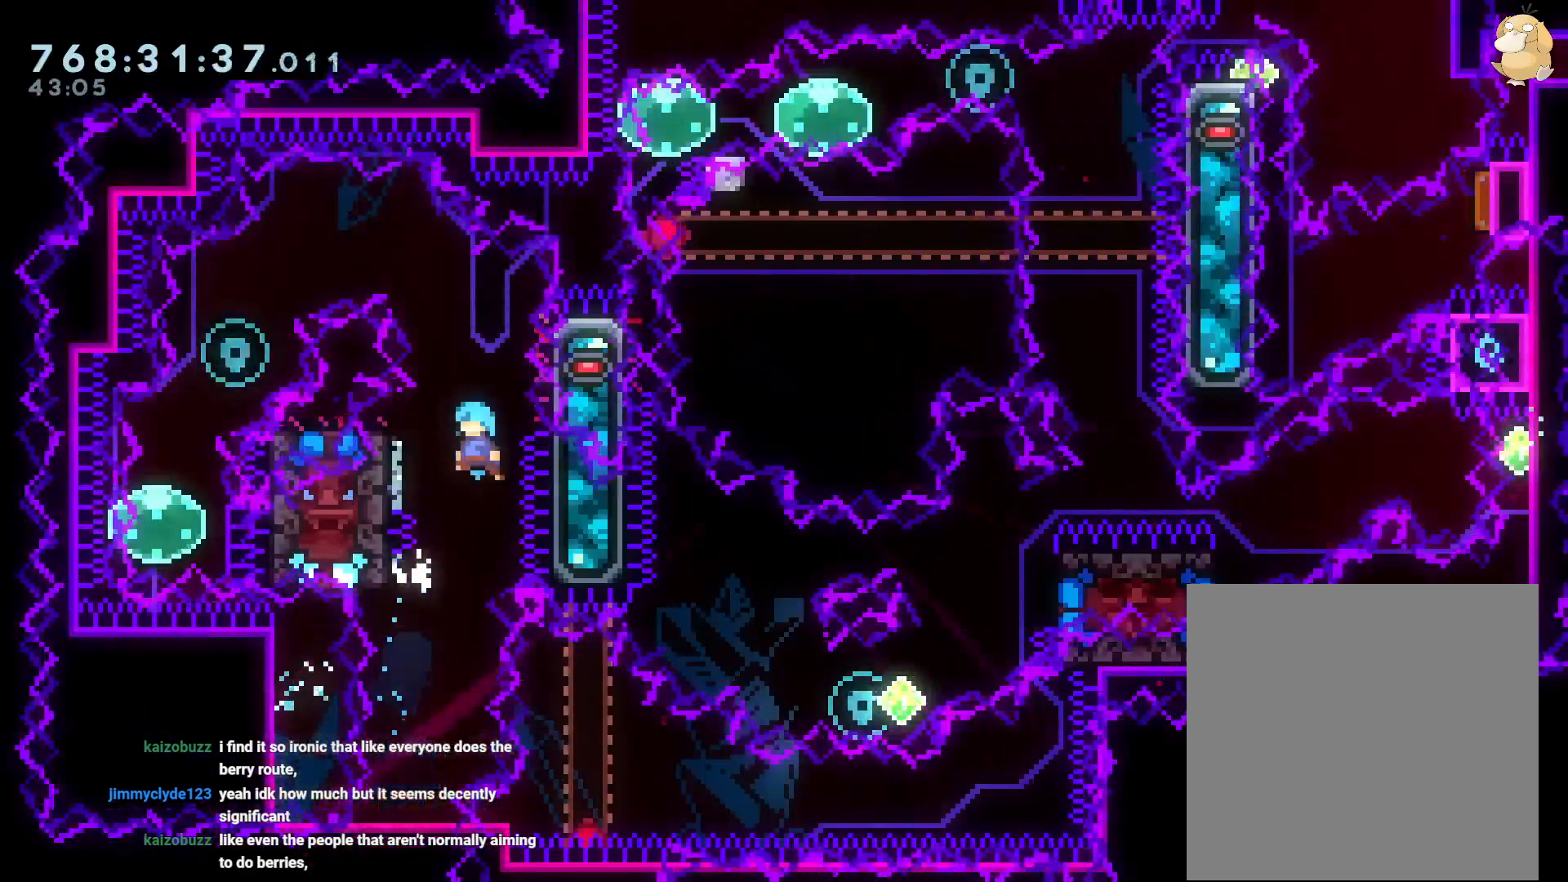
{"buttons": ["B", "L2", "DPAD_LEFT"], "left_stick": "center", "right_stick": "center"}
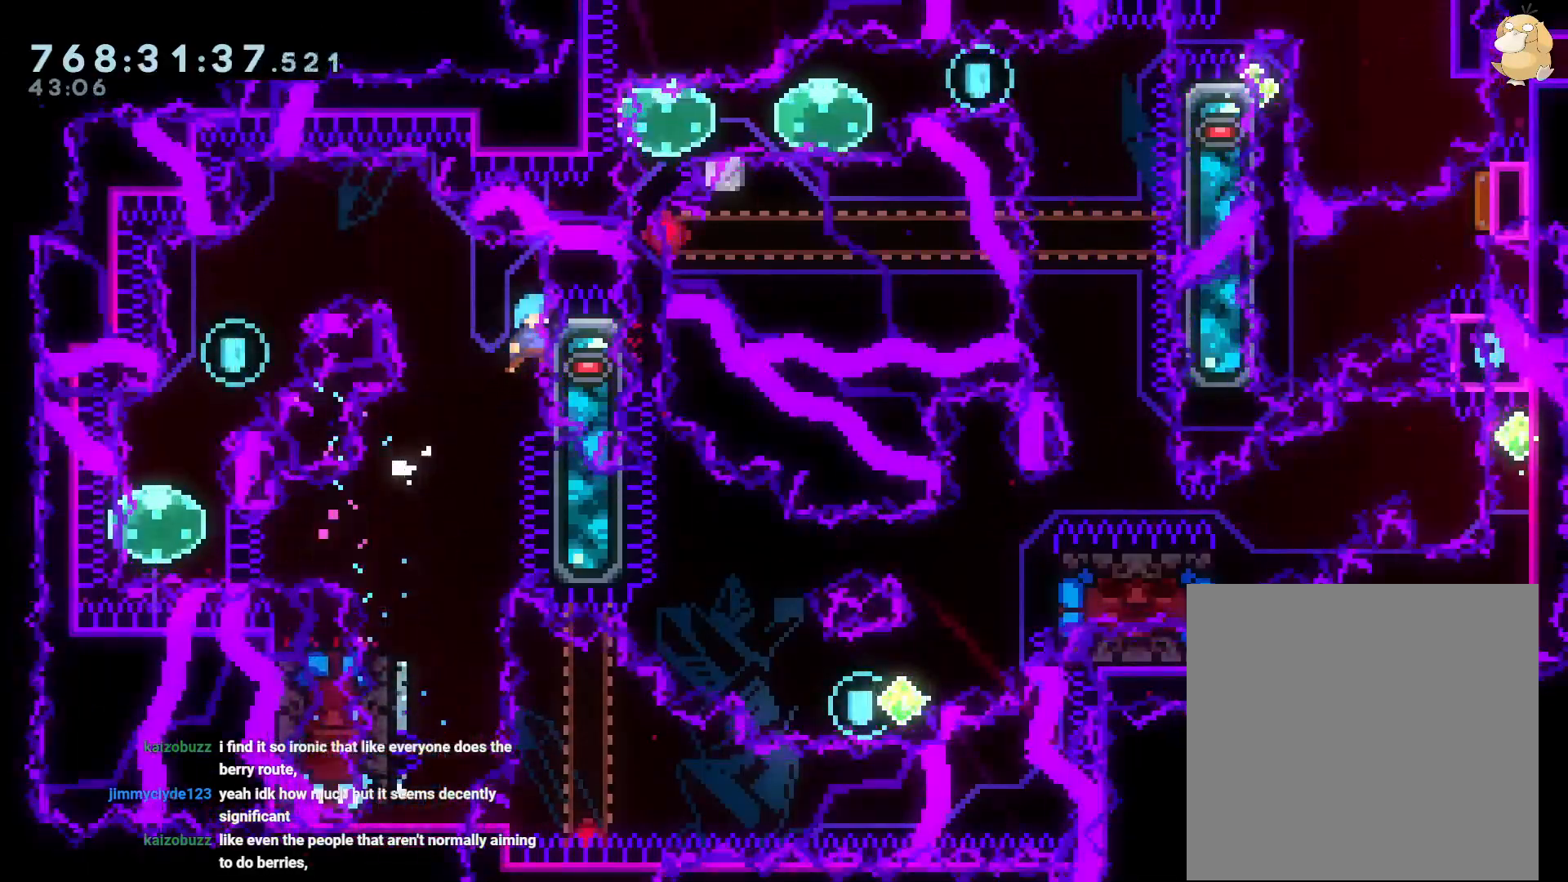
{"buttons": [], "left_stick": "center", "right_stick": "center", "events": [[383, "B", "up"], [483, "DPAD_LEFT", "up"], [483, "L2", "up"]]}
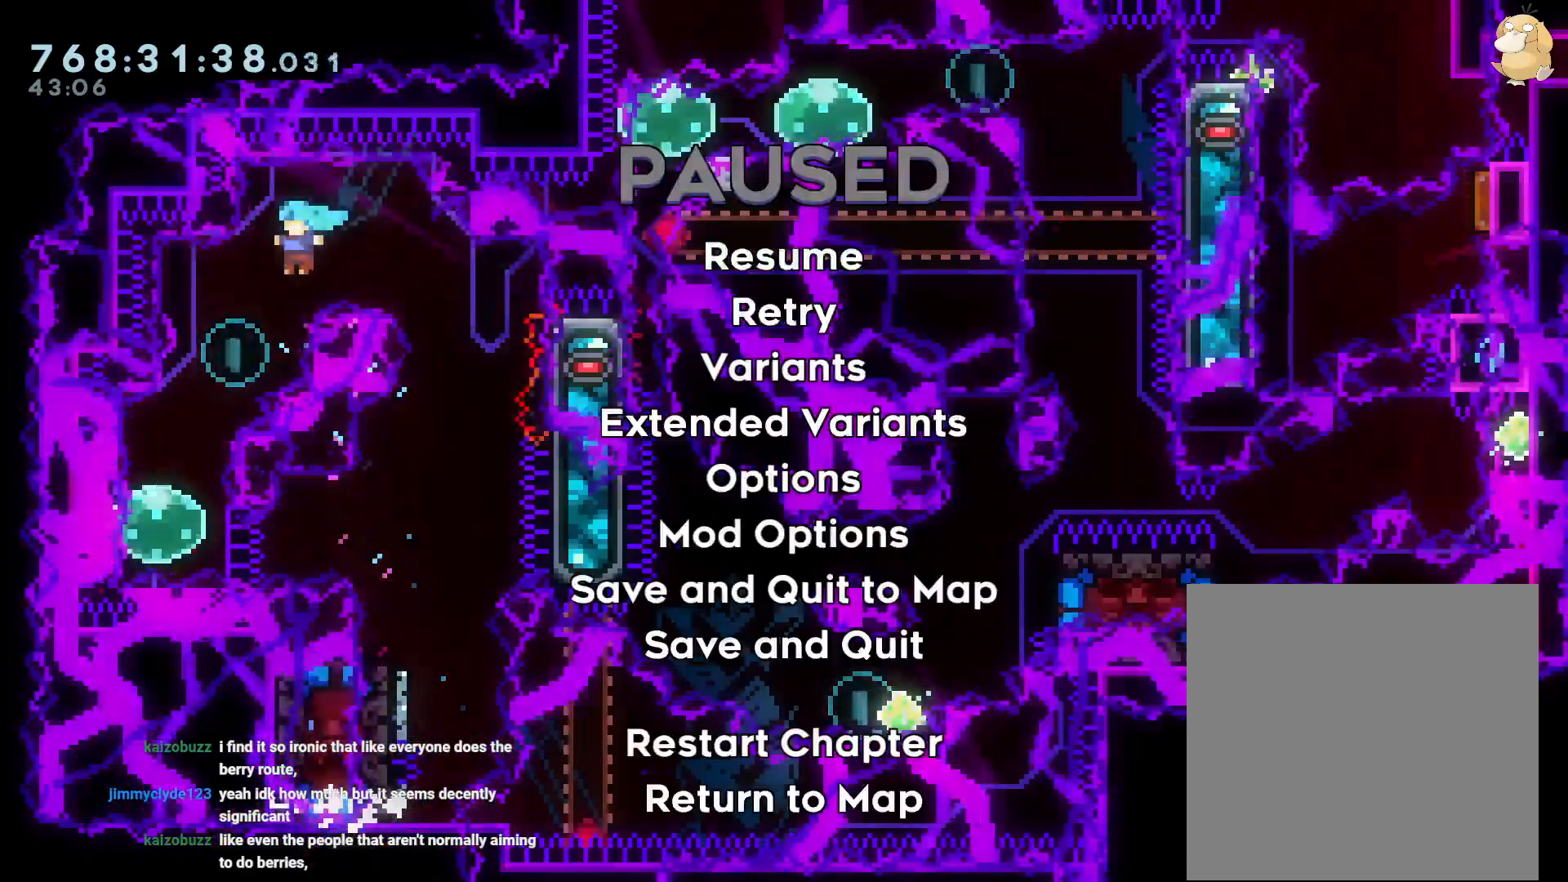
{"buttons": ["A"], "left_stick": "center", "right_stick": "center", "events": [[50, "DPAD_DOWN", "down"], [150, "DPAD_DOWN", "up"], [183, "A", "down"], [250, "A", "up"], [283, "A", "down"], [400, "A", "up"], [450, "A", "down"]]}
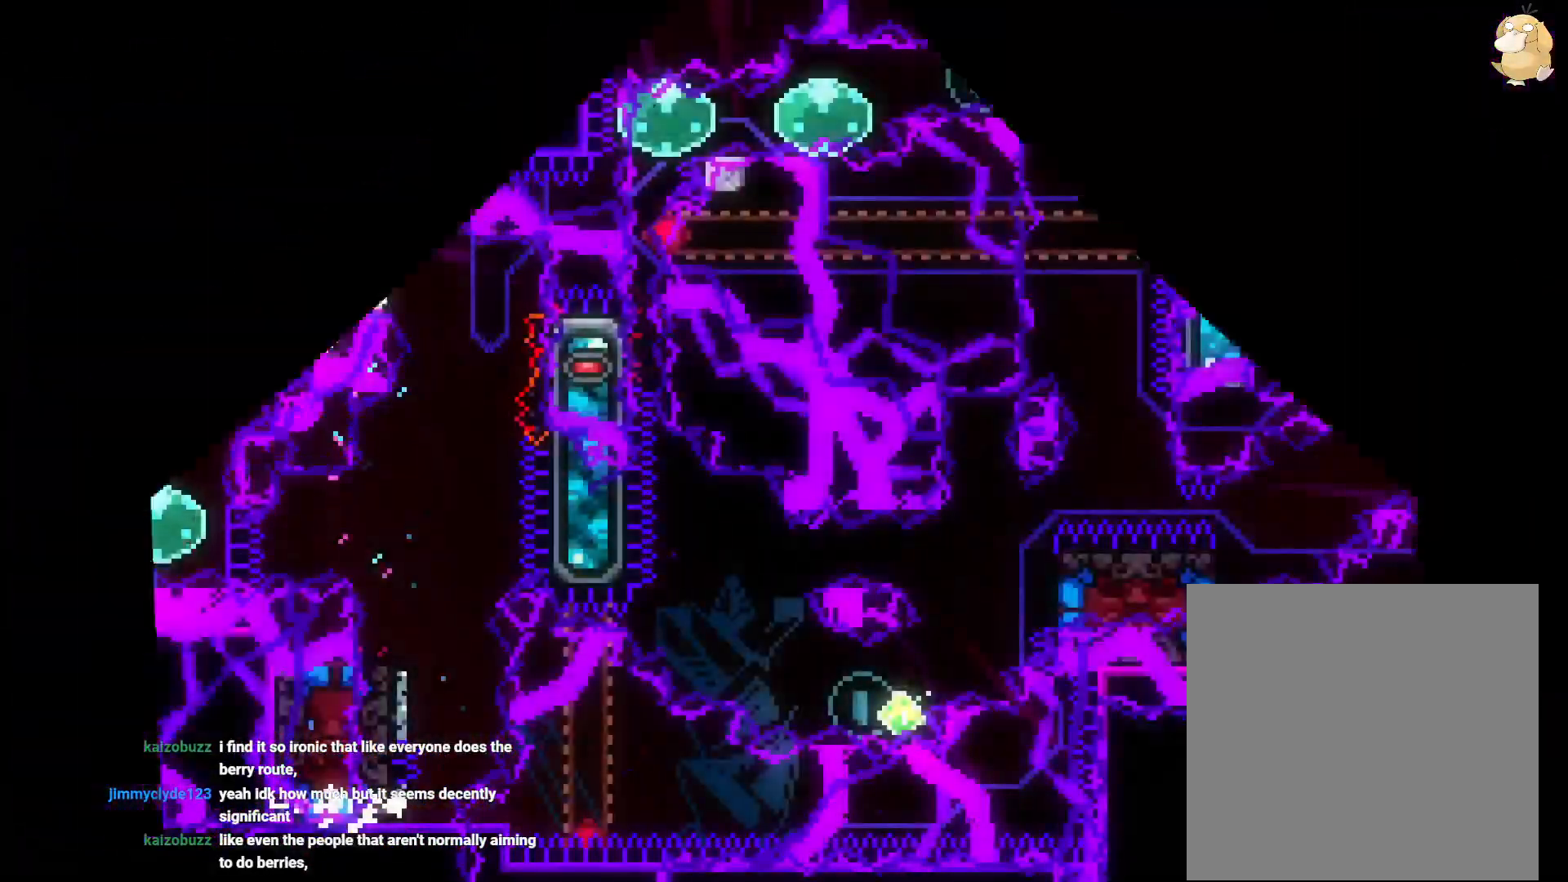
{"buttons": [], "left_stick": "center", "right_stick": "center", "events": [[33, "A", "up"]]}
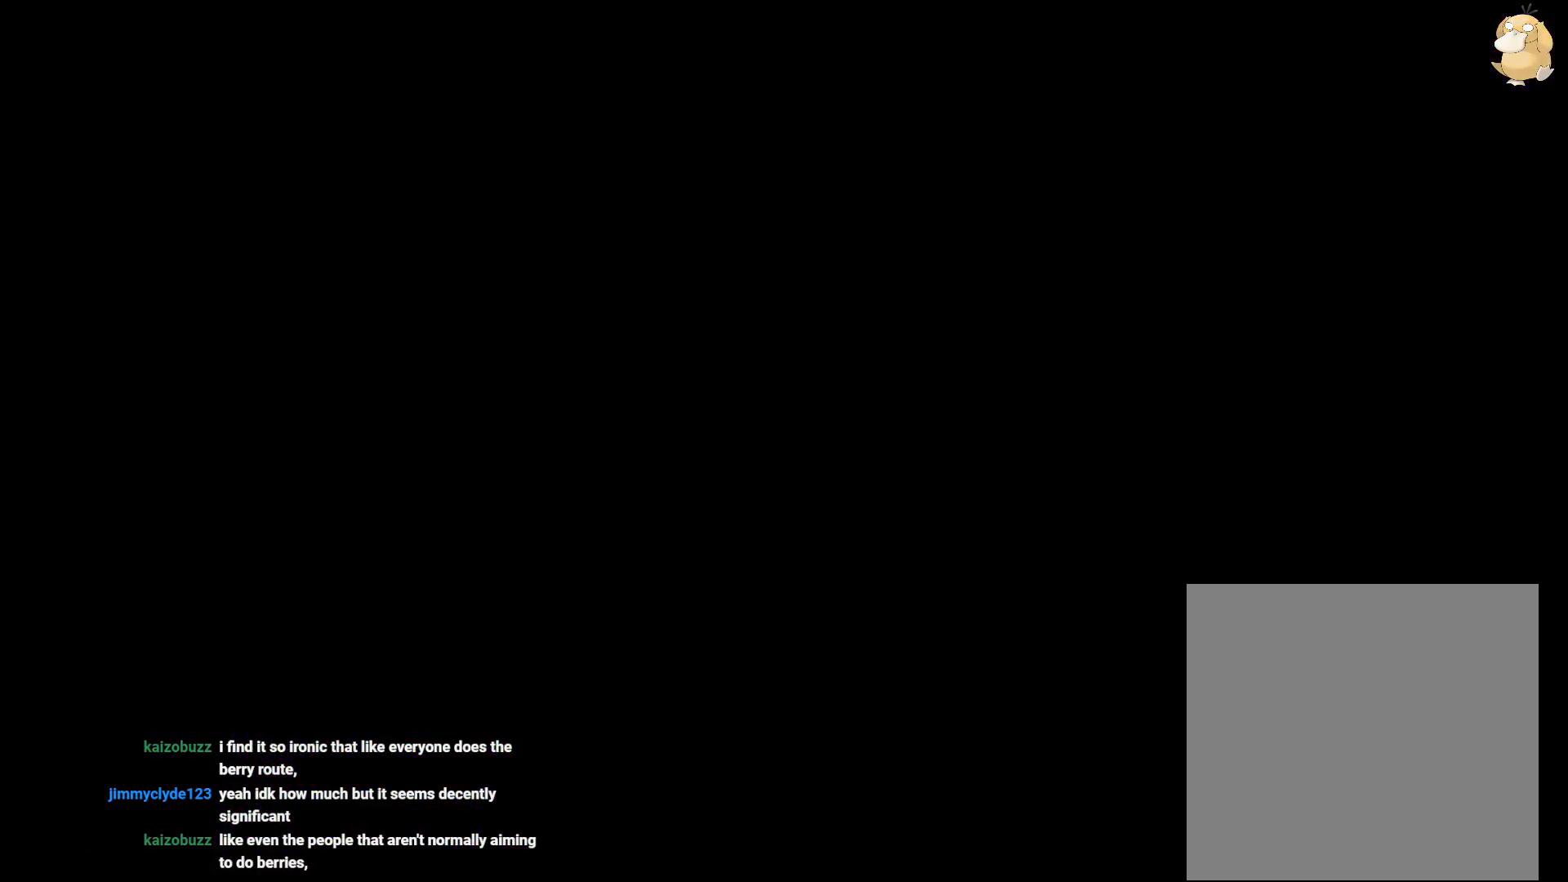
{"buttons": ["Y", "DPAD_UP"], "left_stick": "center", "right_stick": "center", "events": [[483, "Y", "down"], [500, "DPAD_UP", "down"]]}
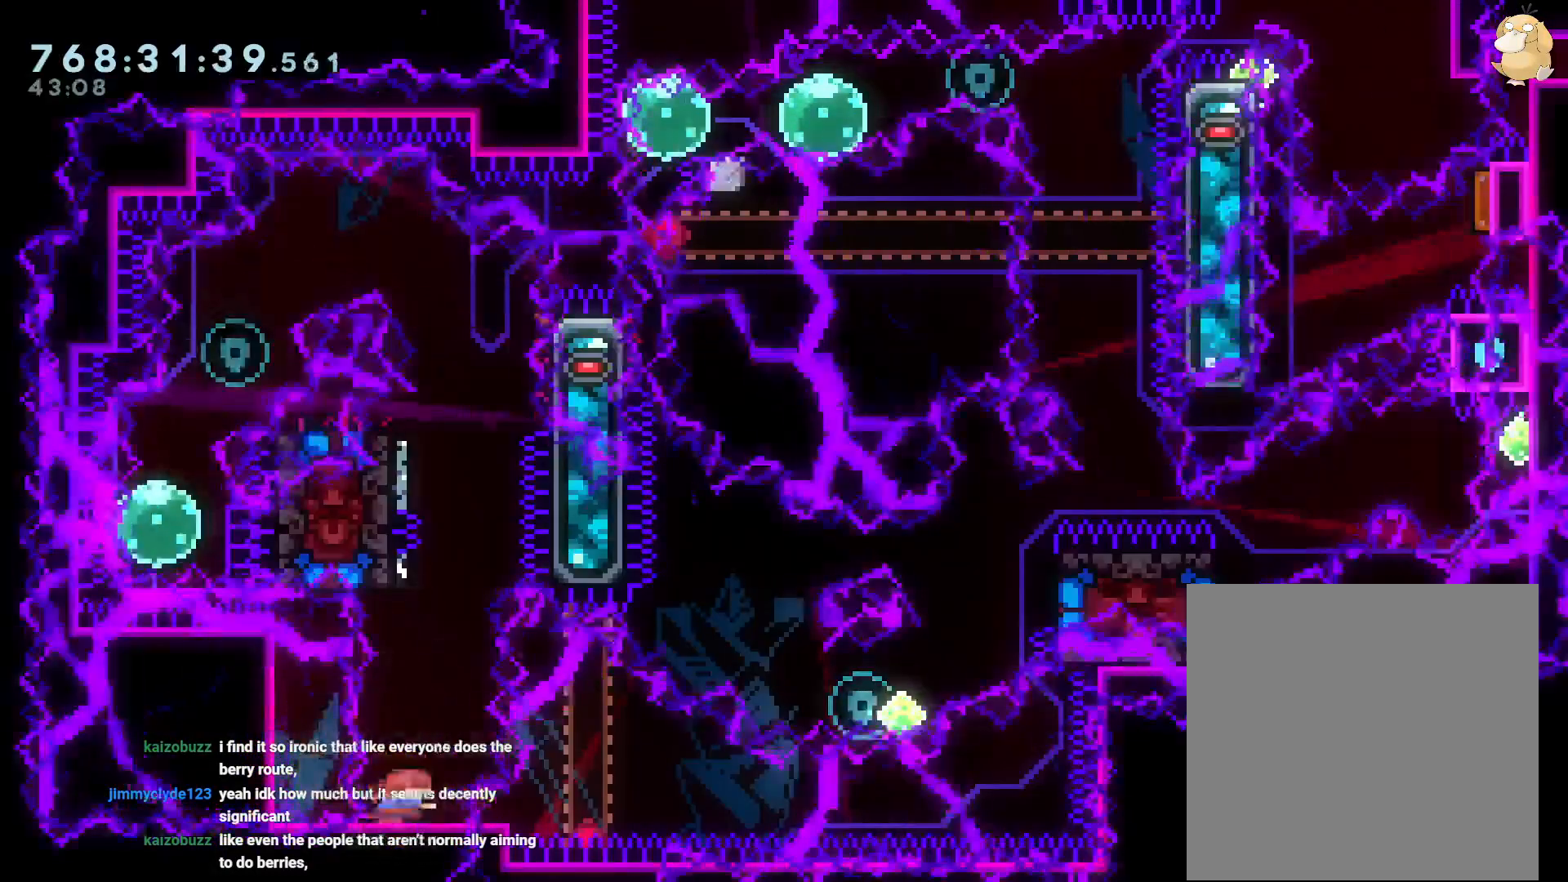
{"buttons": ["B", "DPAD_LEFT"], "left_stick": "center", "right_stick": "center", "events": [[167, "Y", "up"], [183, "DPAD_UP", "up"], [283, "B", "down"], [383, "DPAD_LEFT", "down"]]}
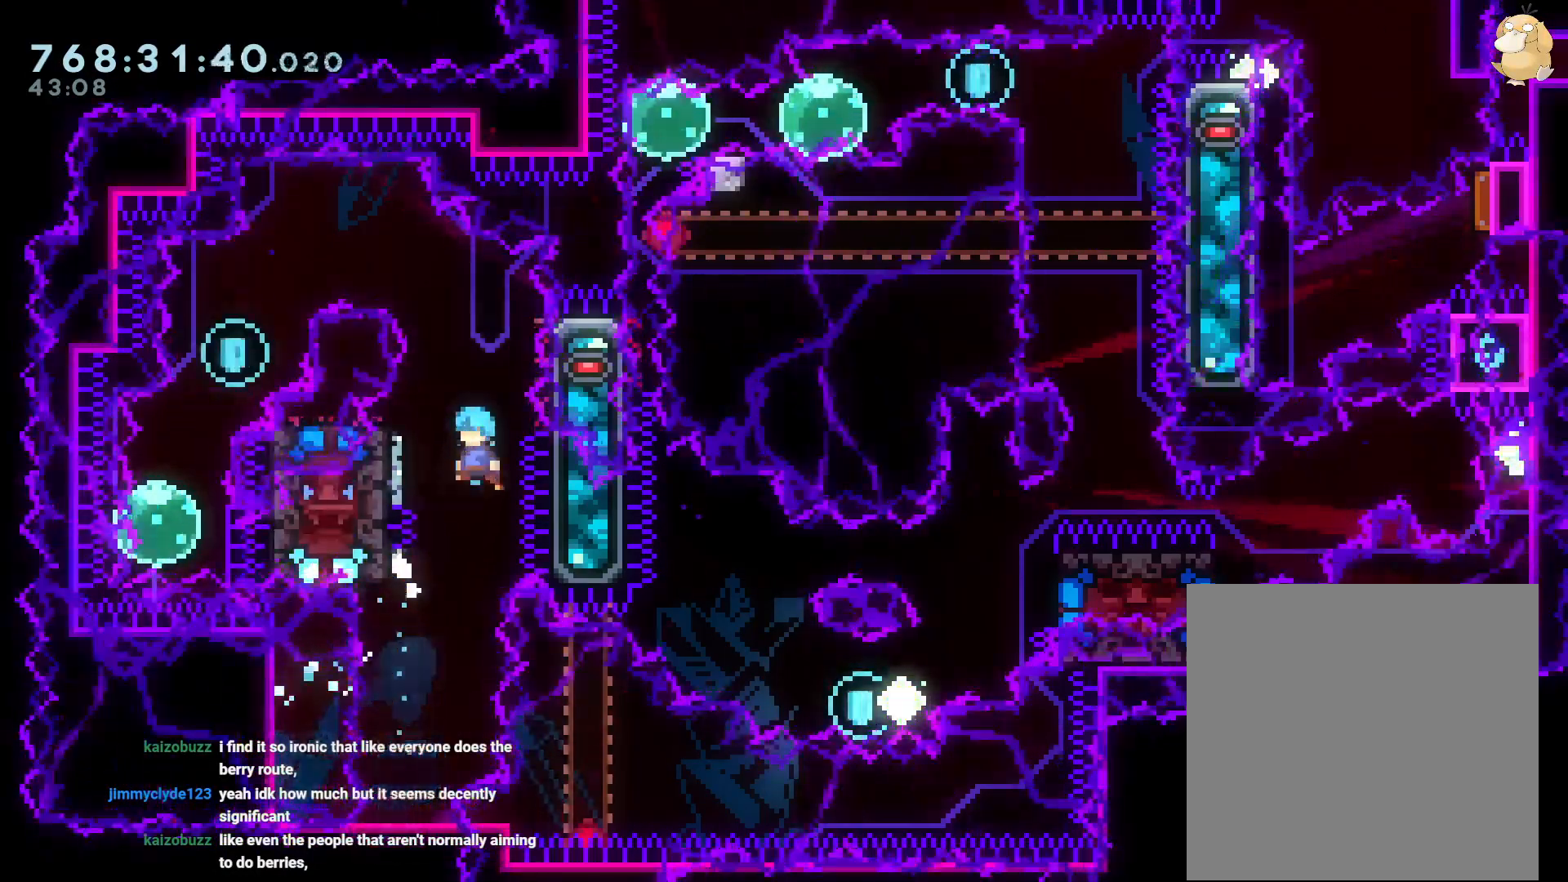
{"buttons": ["B", "L2", "DPAD_RIGHT"], "left_stick": "center", "right_stick": "center", "events": [[133, "L2", "down"], [217, "B", "up"], [267, "DPAD_LEFT", "up"], [283, "DPAD_UP", "down"], [300, "B", "down"], [300, "DPAD_RIGHT", "down"], [300, "DPAD_UP", "up"]]}
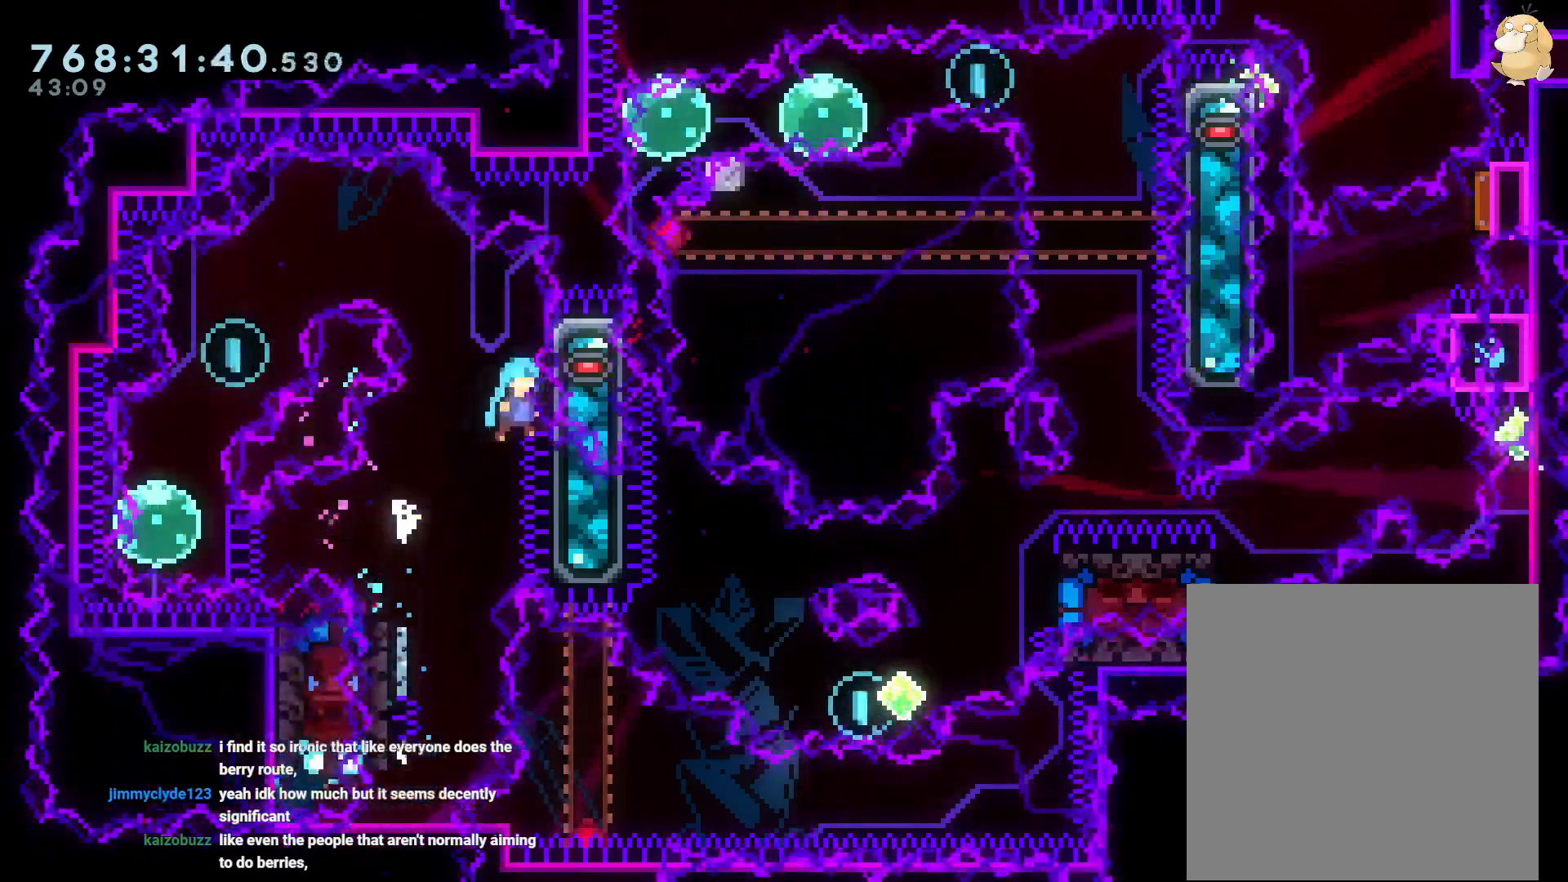
{"buttons": ["B", "L2", "DPAD_LEFT"], "left_stick": "center", "right_stick": "center", "events": [[33, "B", "up"], [100, "B", "down"], [100, "DPAD_RIGHT", "up"], [117, "DPAD_LEFT", "down"]]}
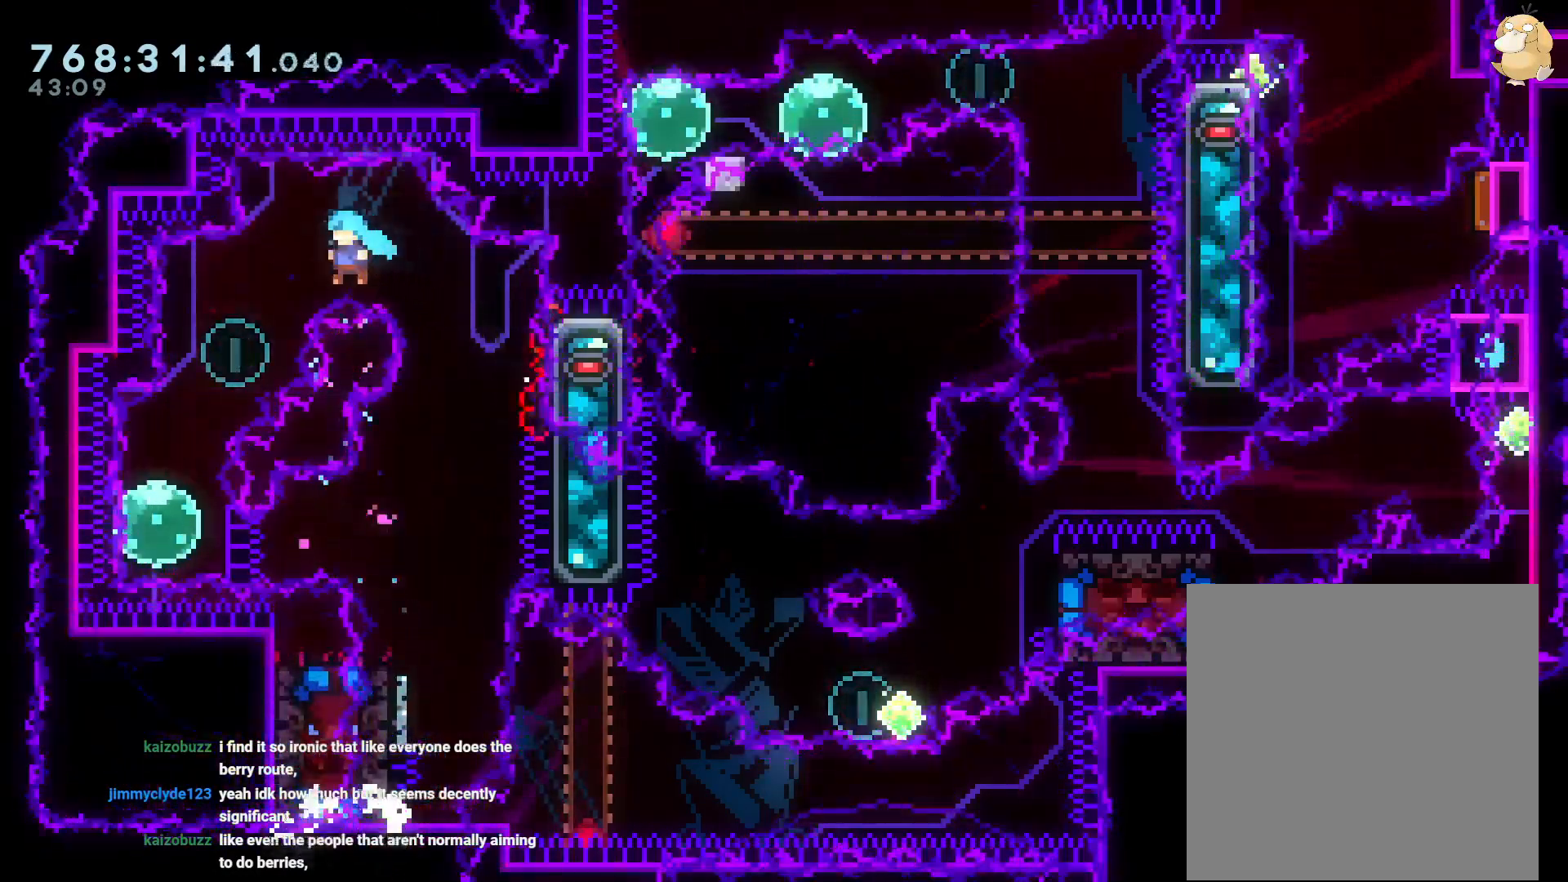
{"buttons": ["DPAD_RIGHT"], "left_stick": "center", "right_stick": "center", "events": [[217, "B", "up"], [383, "L2", "up"], [433, "DPAD_LEFT", "up"], [500, "DPAD_RIGHT", "down"]]}
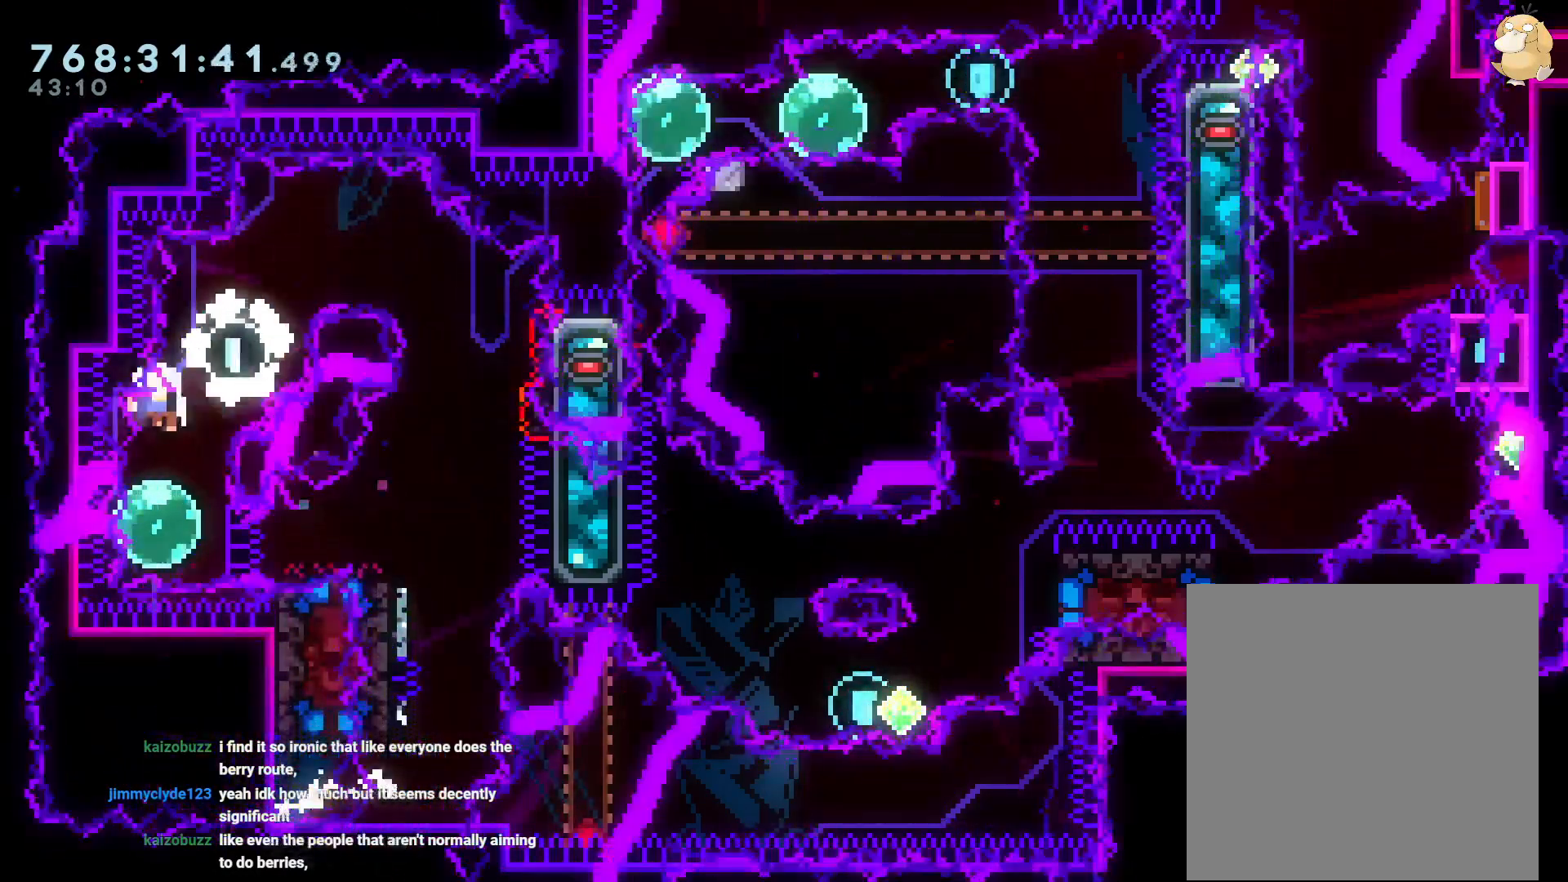
{"buttons": [], "left_stick": "center", "right_stick": "center"}
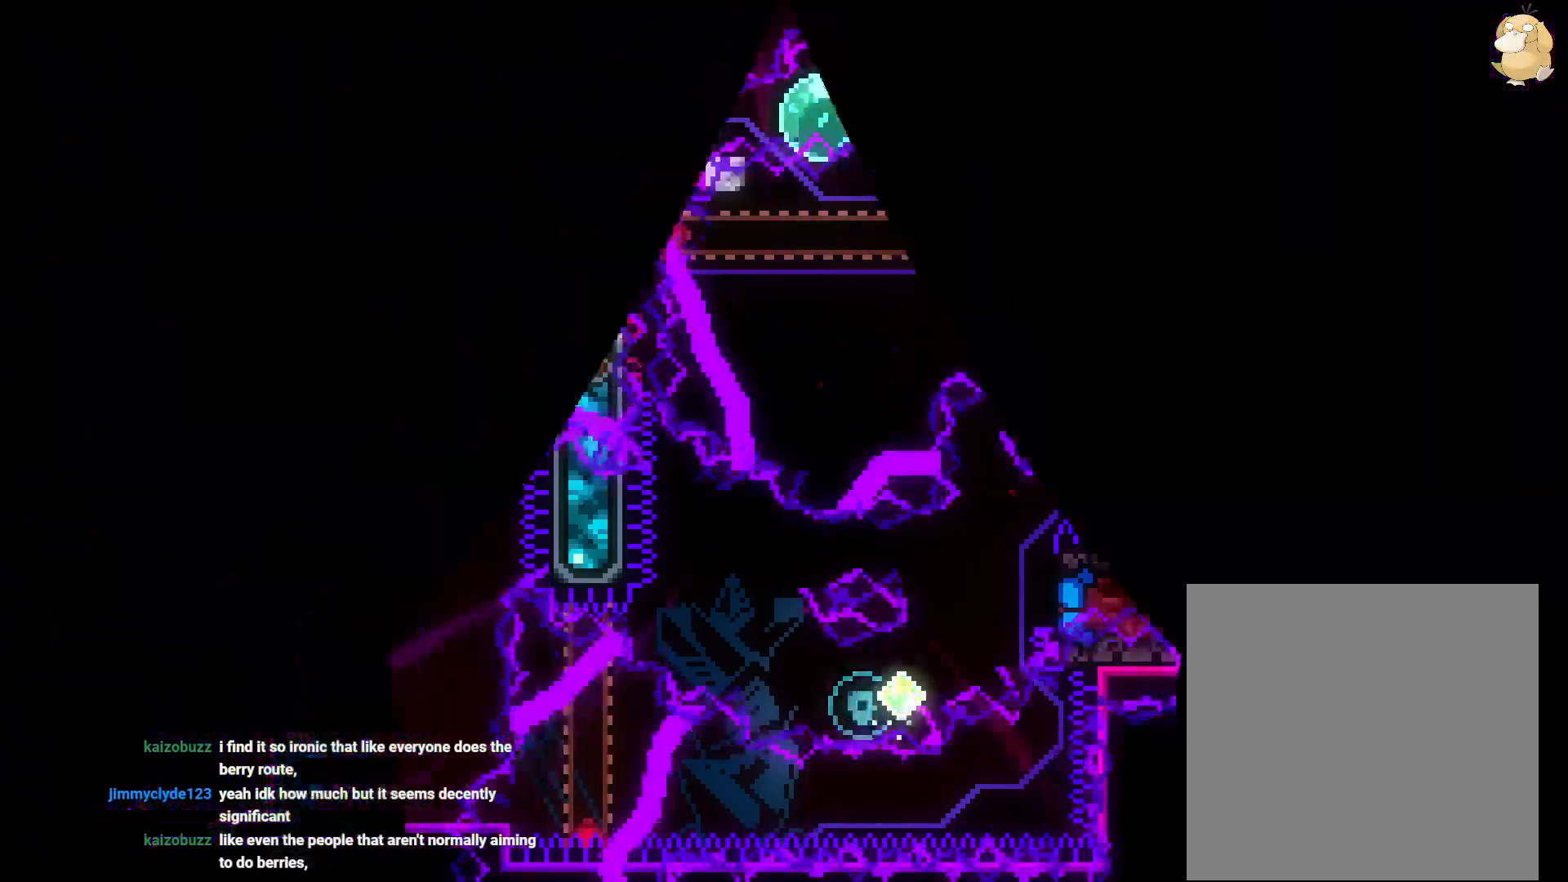
{"buttons": [], "left_stick": "center", "right_stick": "center", "events": []}
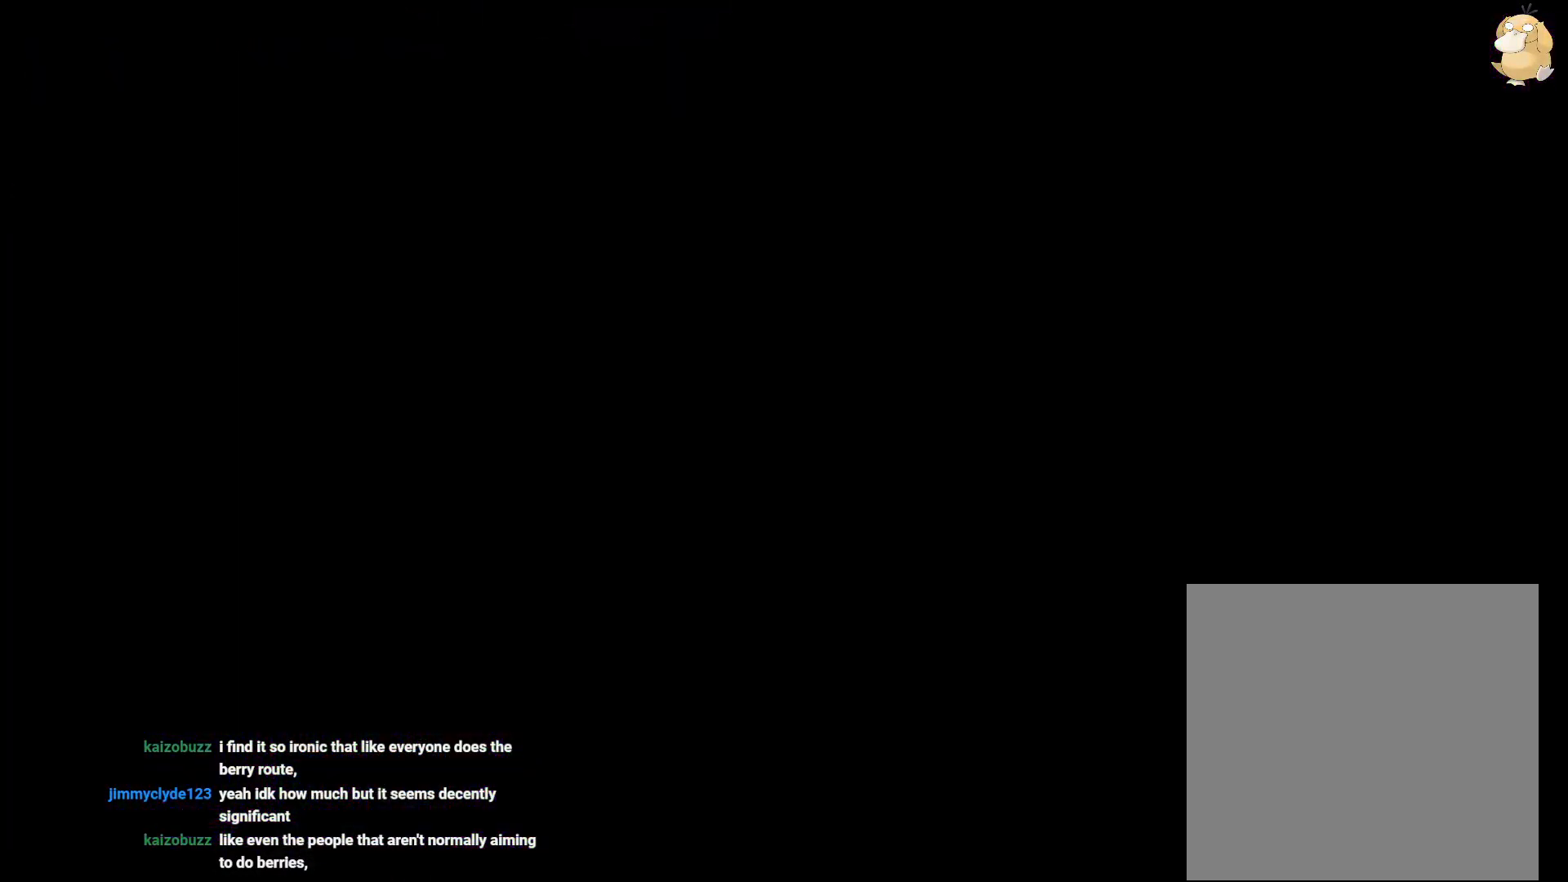
{"buttons": ["Y", "DPAD_UP"], "left_stick": "center", "right_stick": "center", "events": [[133, "R2", "down"], [383, "DPAD_UP", "down"], [383, "R2", "up"], [383, "Y", "down"]]}